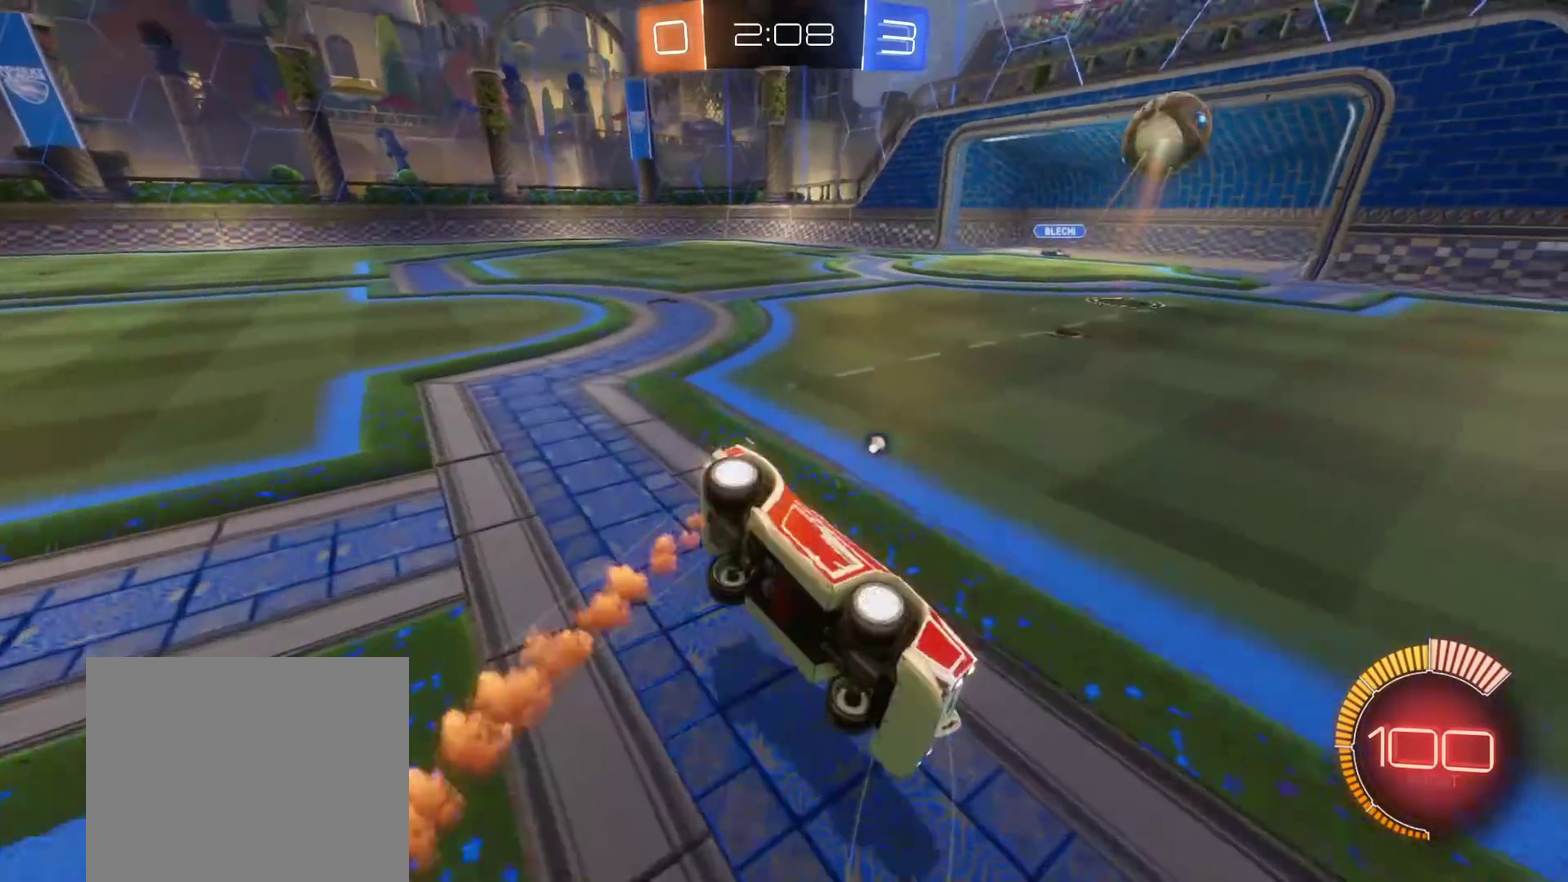
Gameplay with a controller (Xbox layout); each line is a JSON object with the inputs held at the frame after it. "events" lists button and stick changes between this image and that frame as [ms after this image, input, new state], when the widget could be followed in between.
{"buttons": ["B"], "left_stick": "center", "right_stick": "center"}
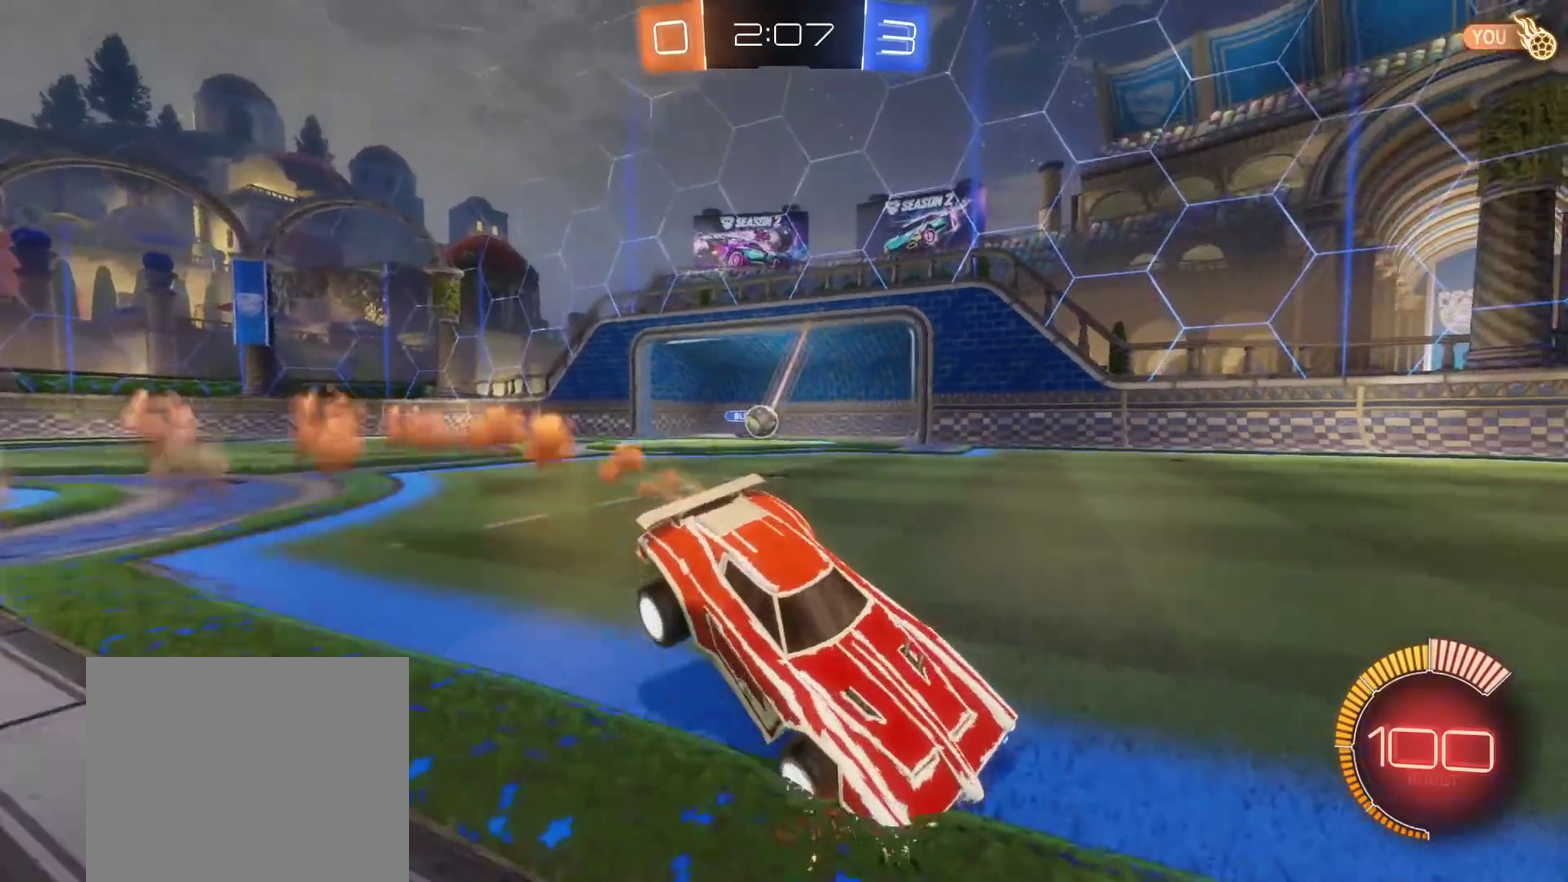
{"buttons": ["B", "R2"], "left_stick": "right", "right_stick": "center", "events": [[83, "left_stick", "right"], [200, "R2", "down"]]}
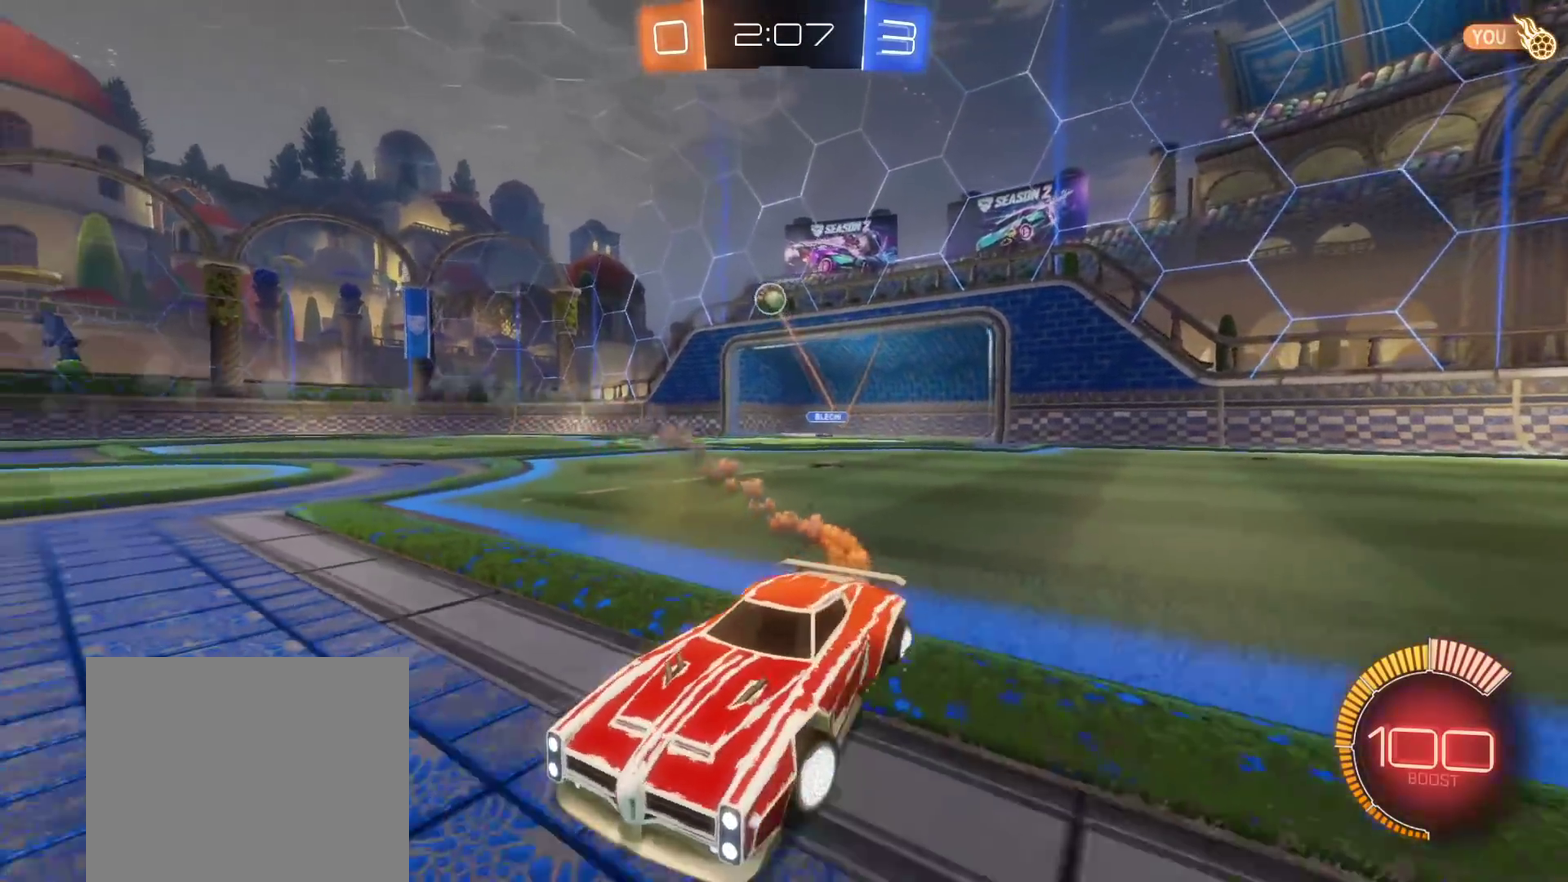
{"buttons": ["A", "B", "L1", "R2", "L3"], "left_stick": "up-left", "right_stick": "center", "events": [[17, "left_stick", "center"], [67, "left_stick", "right"], [250, "L1", "down"], [267, "A", "down"], [350, "left_stick", "up-left"], [367, "A", "up"], [433, "A", "down"], [450, "L3", "down"]]}
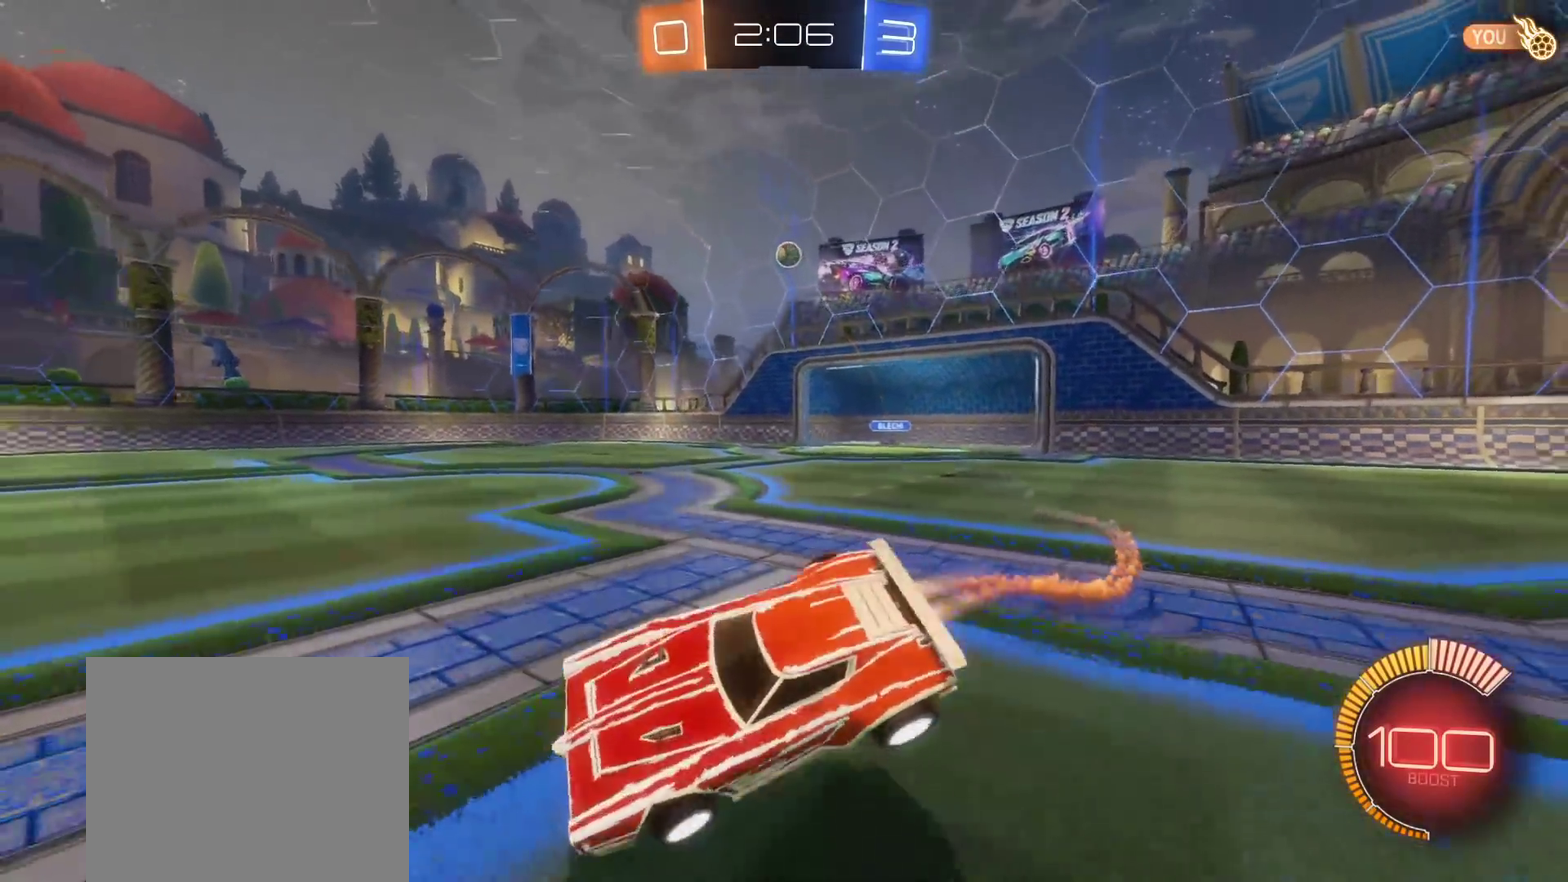
{"buttons": ["L1"], "left_stick": "left", "right_stick": "center", "events": [[17, "R2", "up"], [17, "Y", "down"], [67, "L3", "up"], [167, "A", "up"], [200, "Y", "up"], [317, "B", "up"], [400, "left_stick", "left"]]}
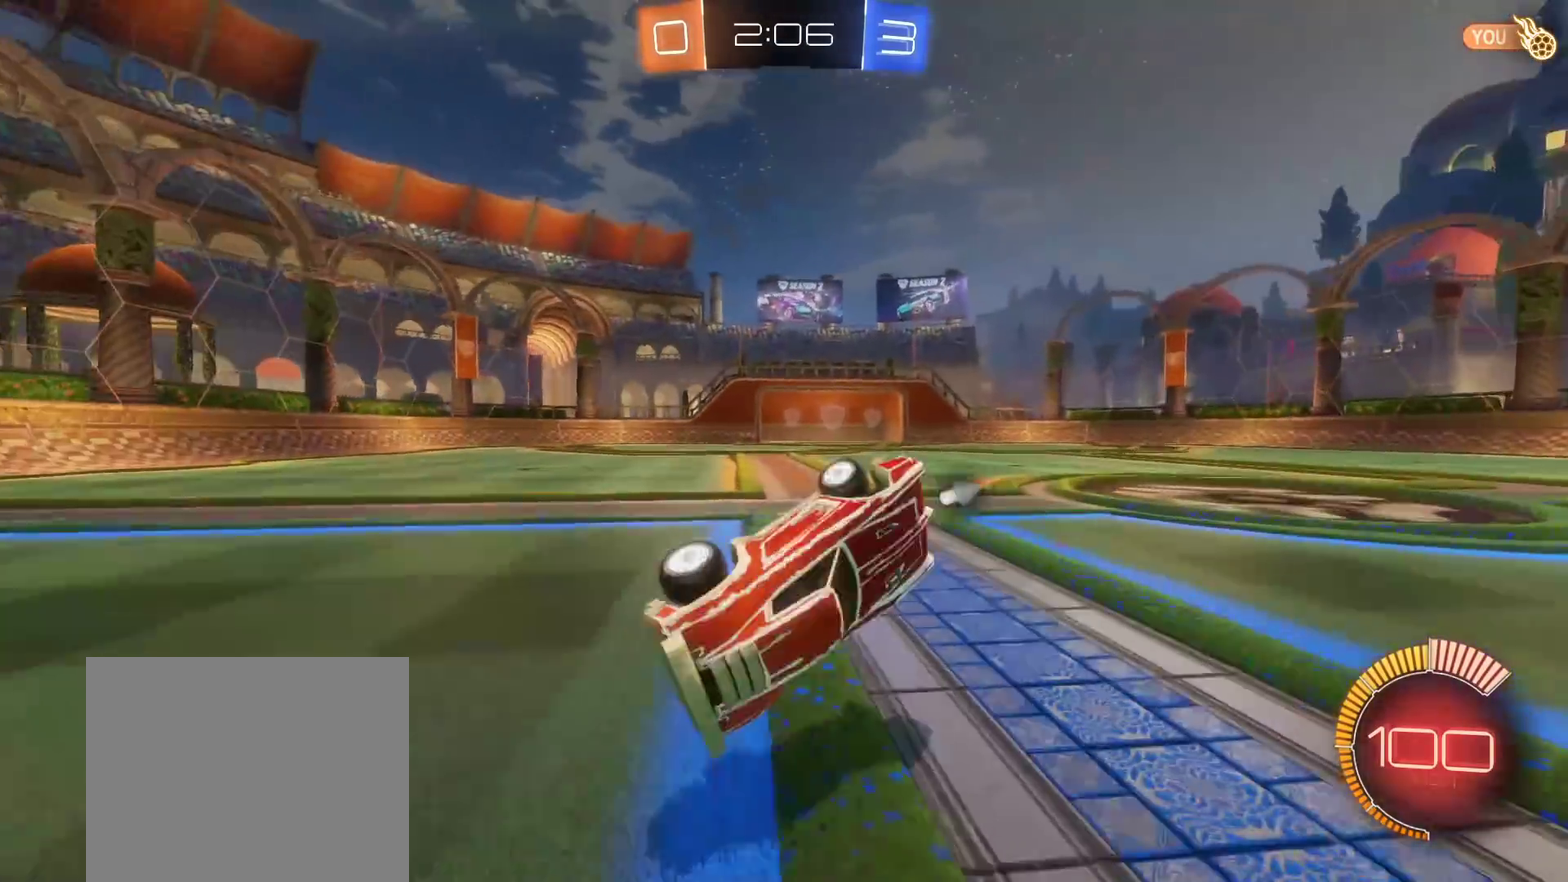
{"buttons": ["B"], "left_stick": "center", "right_stick": "center", "events": [[83, "B", "down"], [450, "L1", "up"], [500, "left_stick", "center"]]}
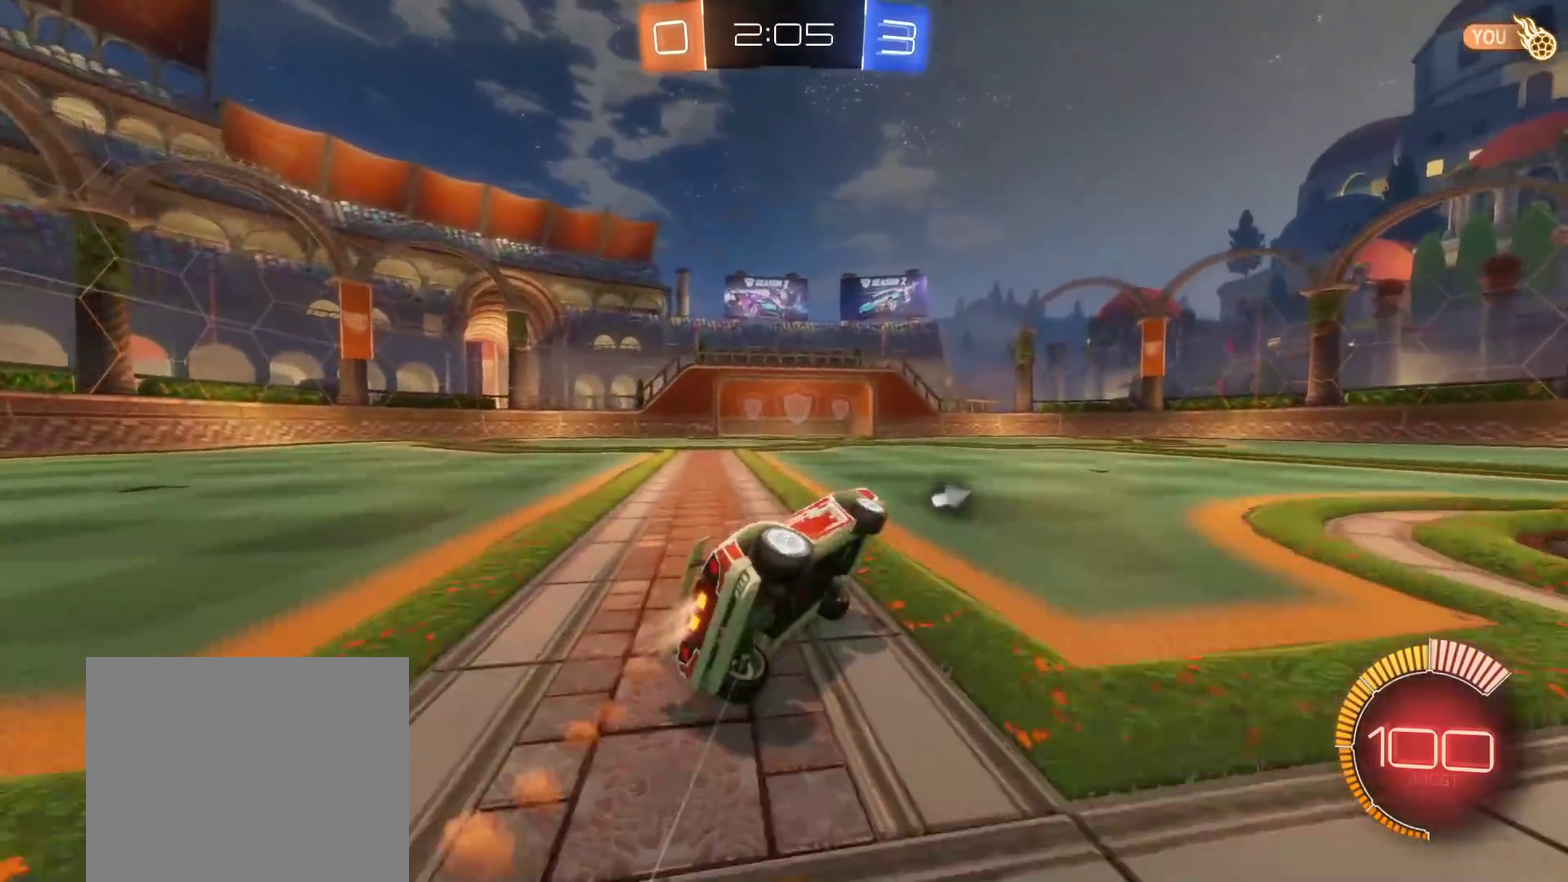
{"buttons": ["B", "SELECT"], "left_stick": "center", "right_stick": "center", "events": [[67, "SELECT", "down"]]}
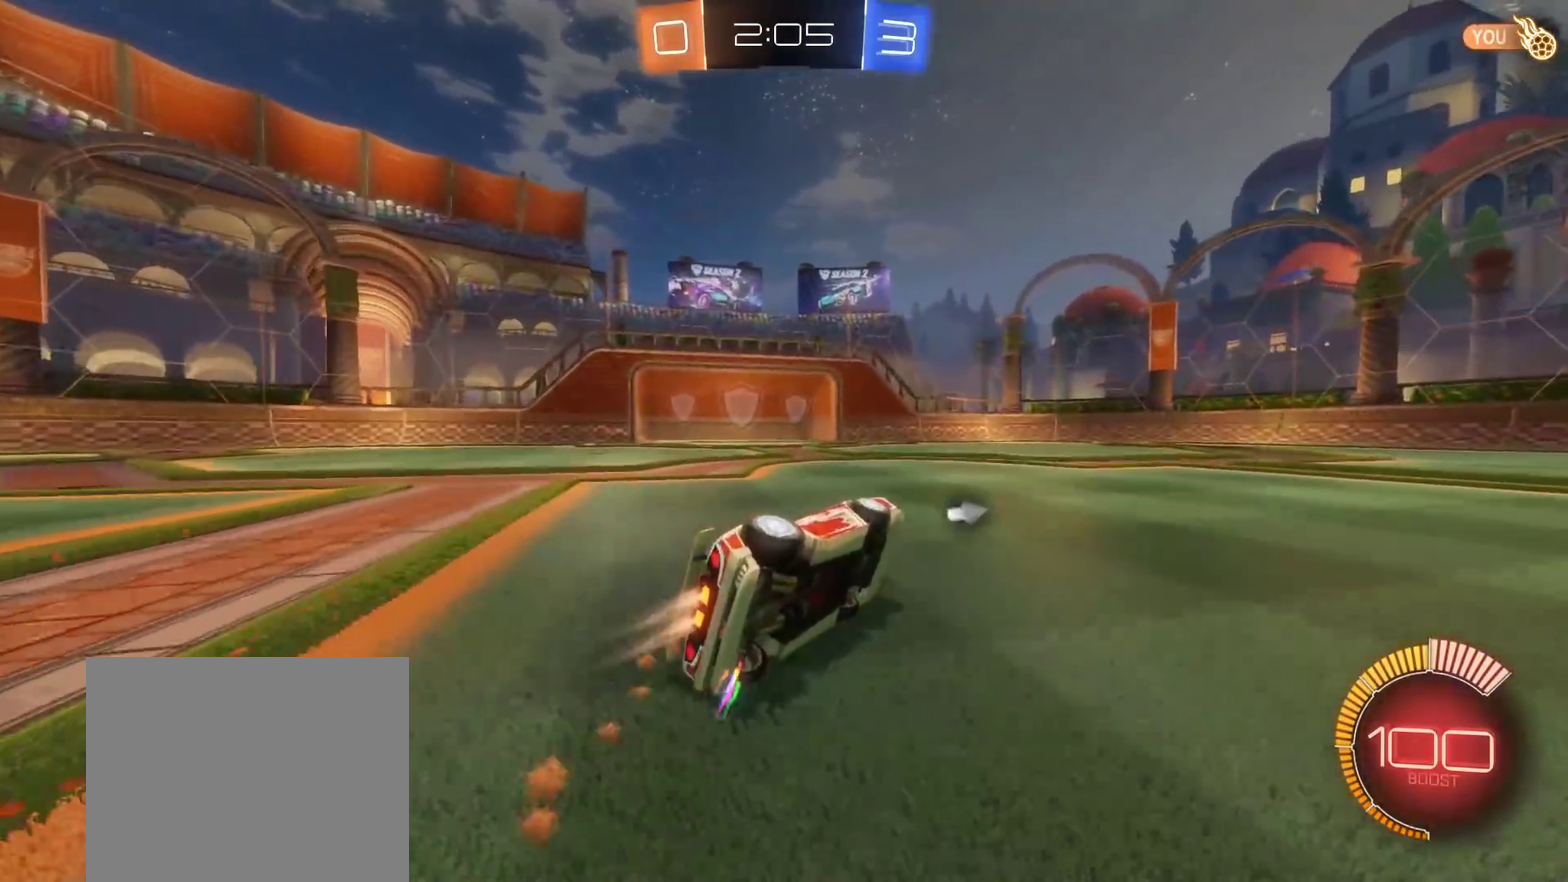
{"buttons": [], "left_stick": "left", "right_stick": "center", "events": [[250, "Y", "down"], [317, "SELECT", "up"], [350, "Y", "up"], [350, "left_stick", "left"], [400, "B", "up"]]}
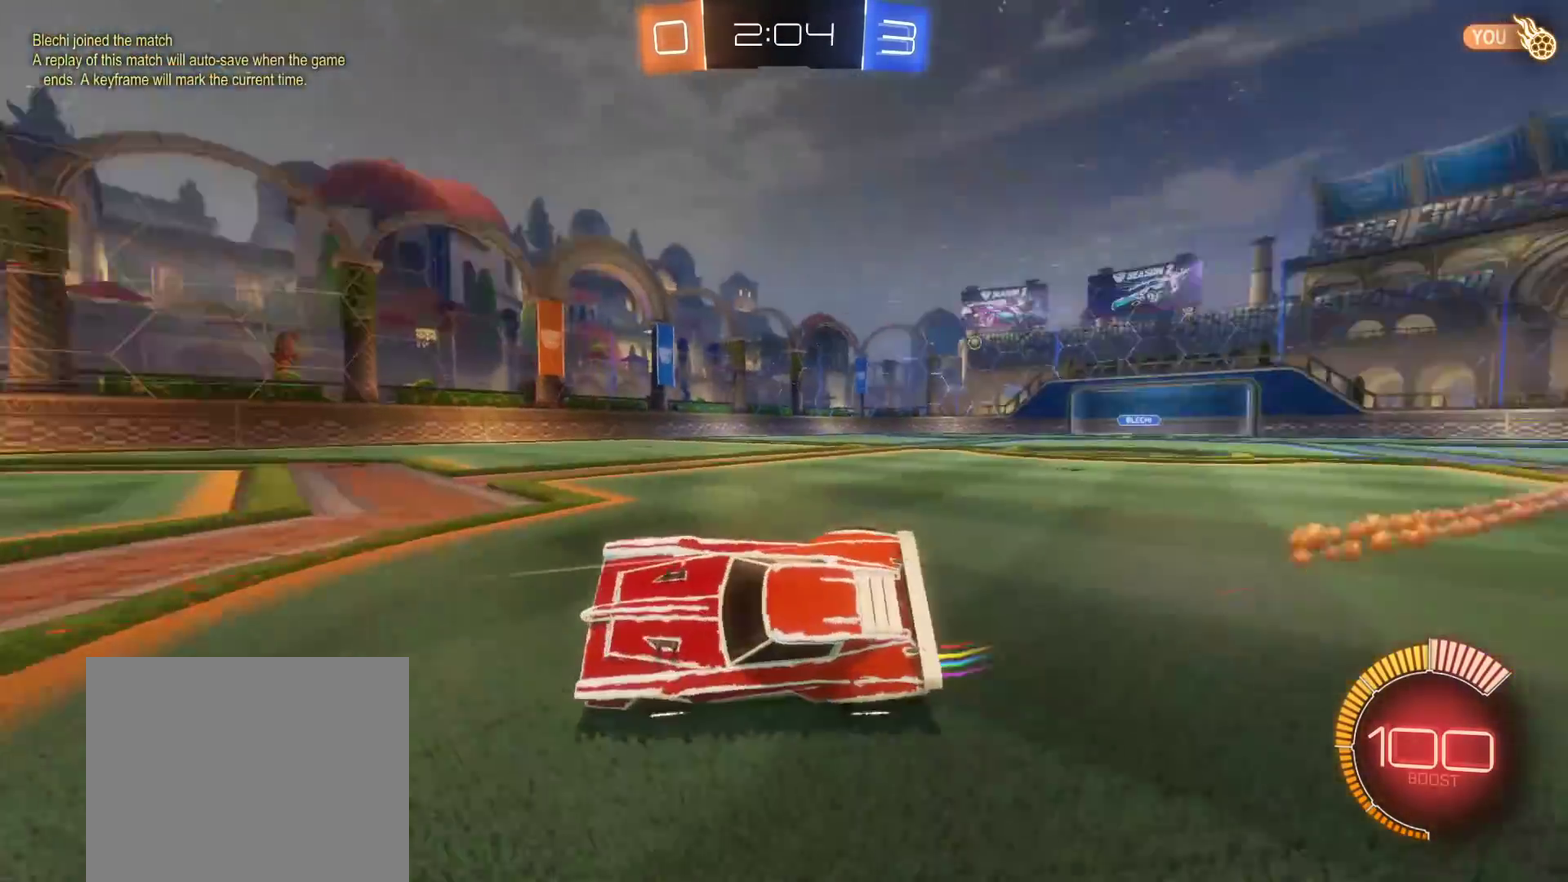
{"buttons": ["R2"], "left_stick": "left", "right_stick": "center", "events": [[17, "R2", "down"]]}
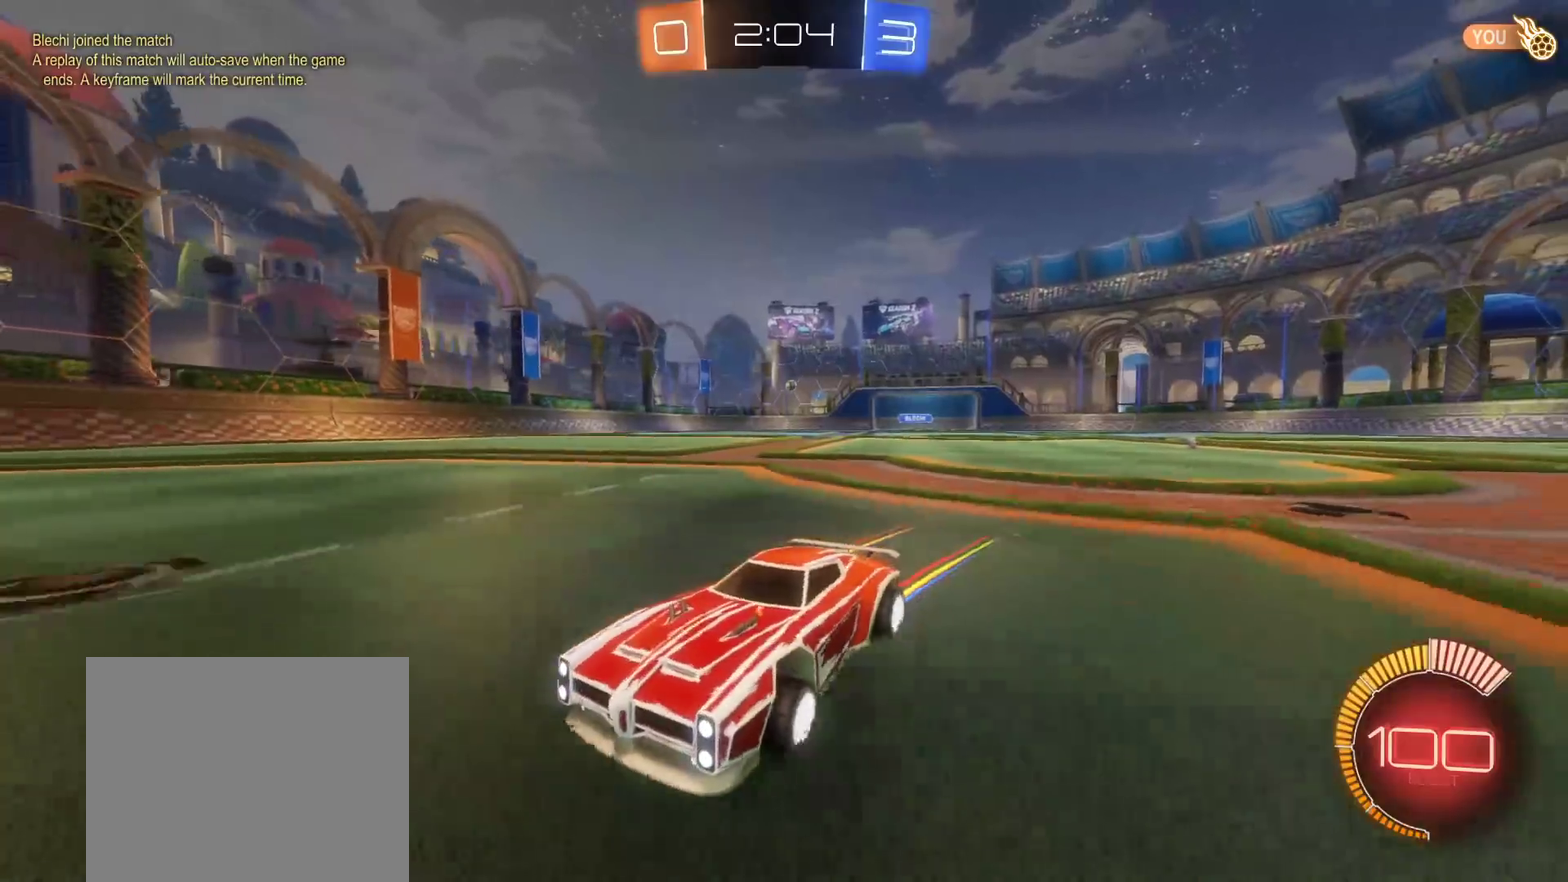
{"buttons": ["A", "L3"], "left_stick": "up-right", "right_stick": "center"}
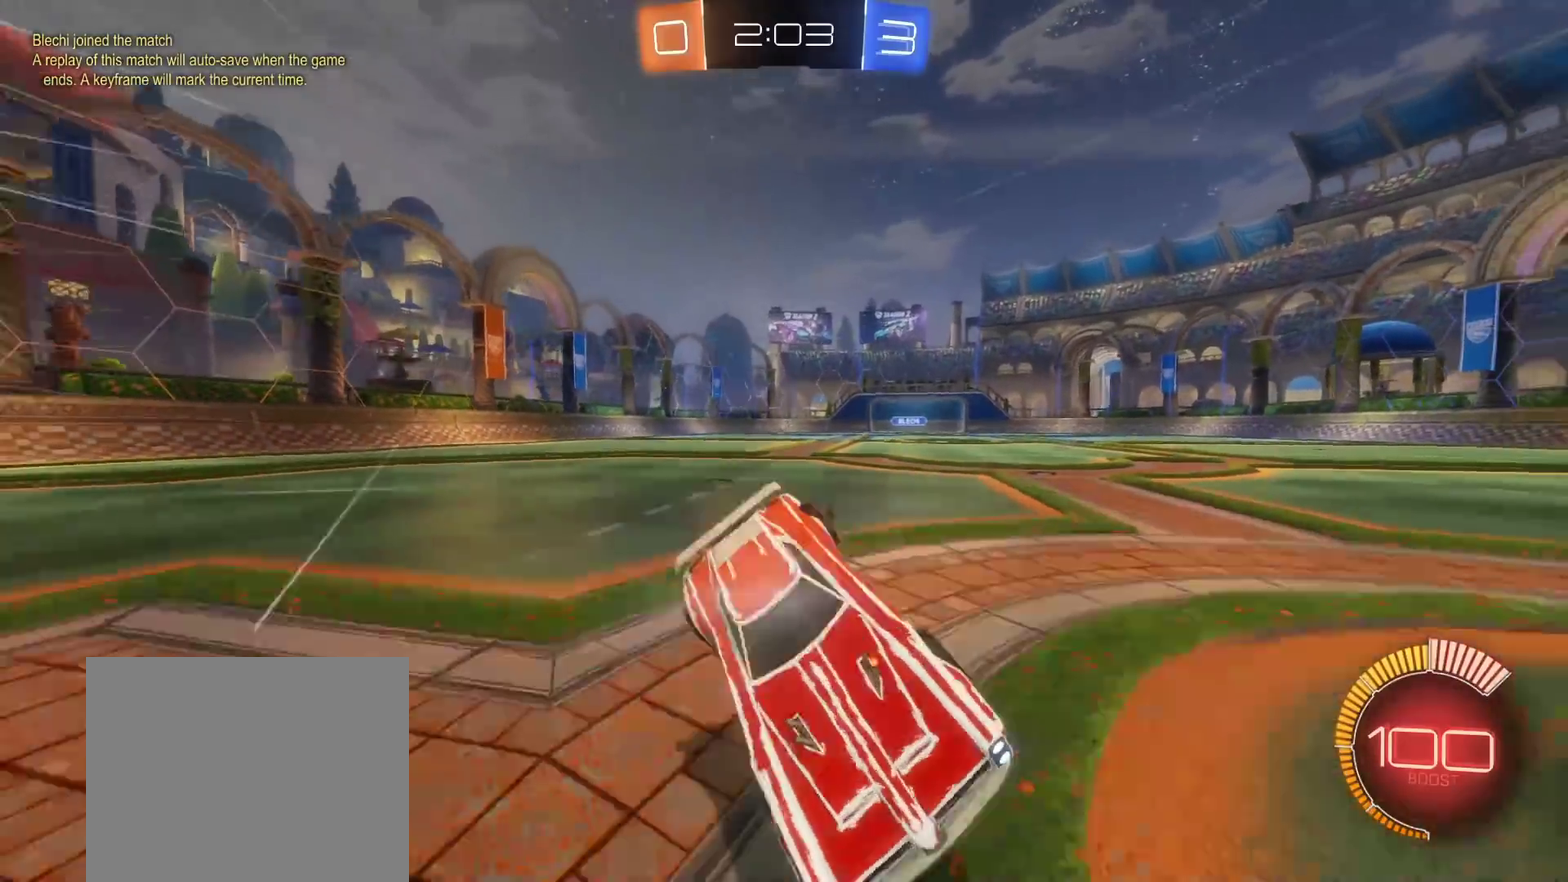
{"buttons": ["R2"], "left_stick": "down-right", "right_stick": "center"}
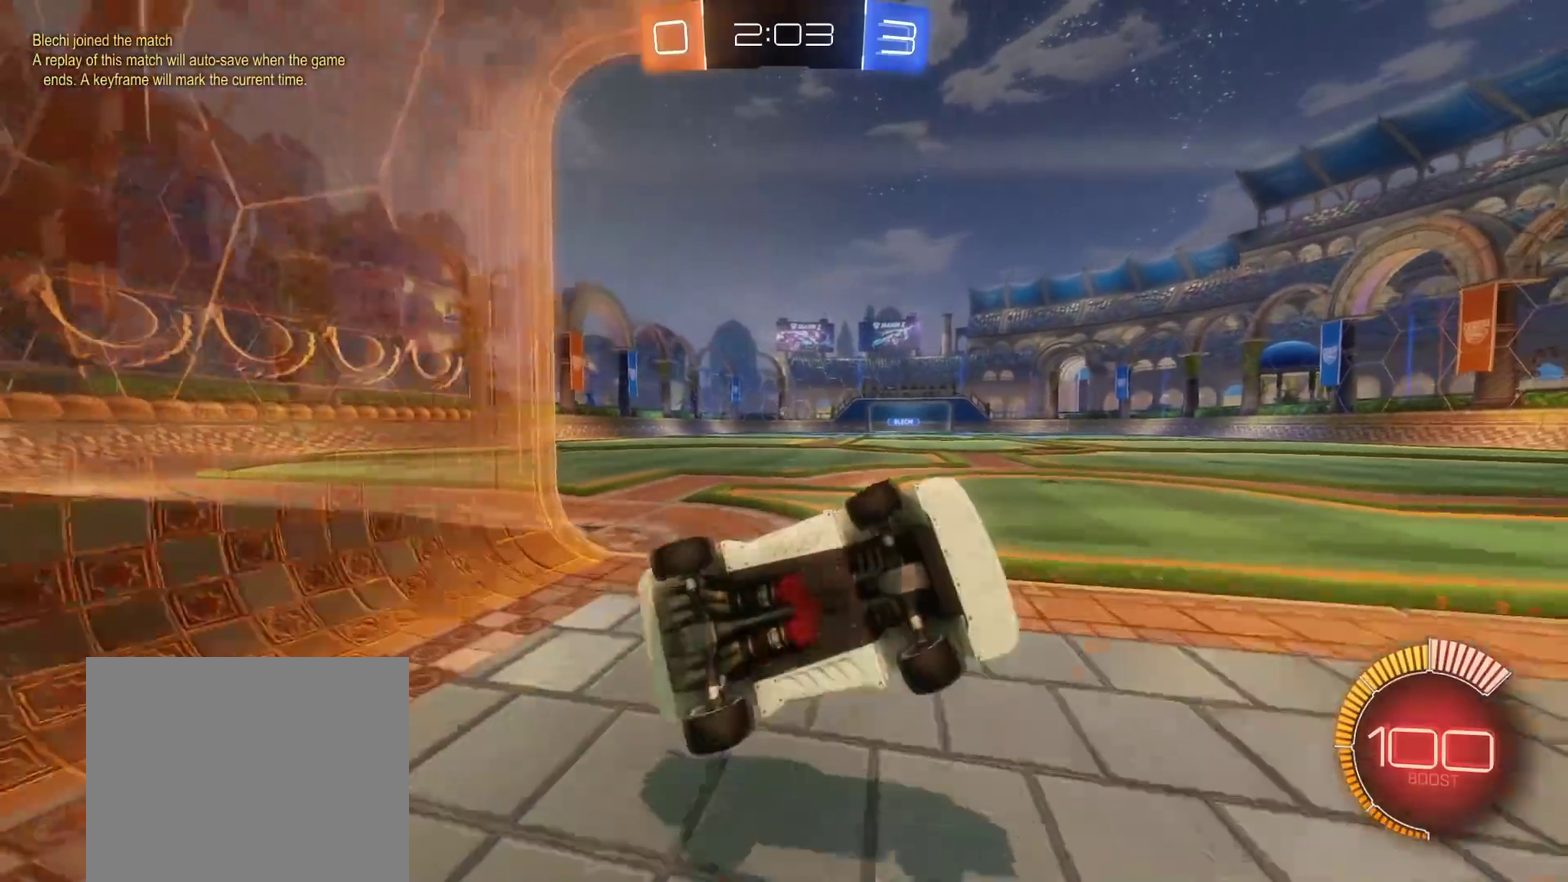
{"buttons": ["A"], "left_stick": "down-left", "right_stick": "center", "events": [[50, "left_stick", "down-left"], [250, "left_stick", "left"], [300, "R2", "up"], [350, "L2", "down"], [467, "left_stick", "down-left"], [500, "A", "down"], [500, "L2", "up"]]}
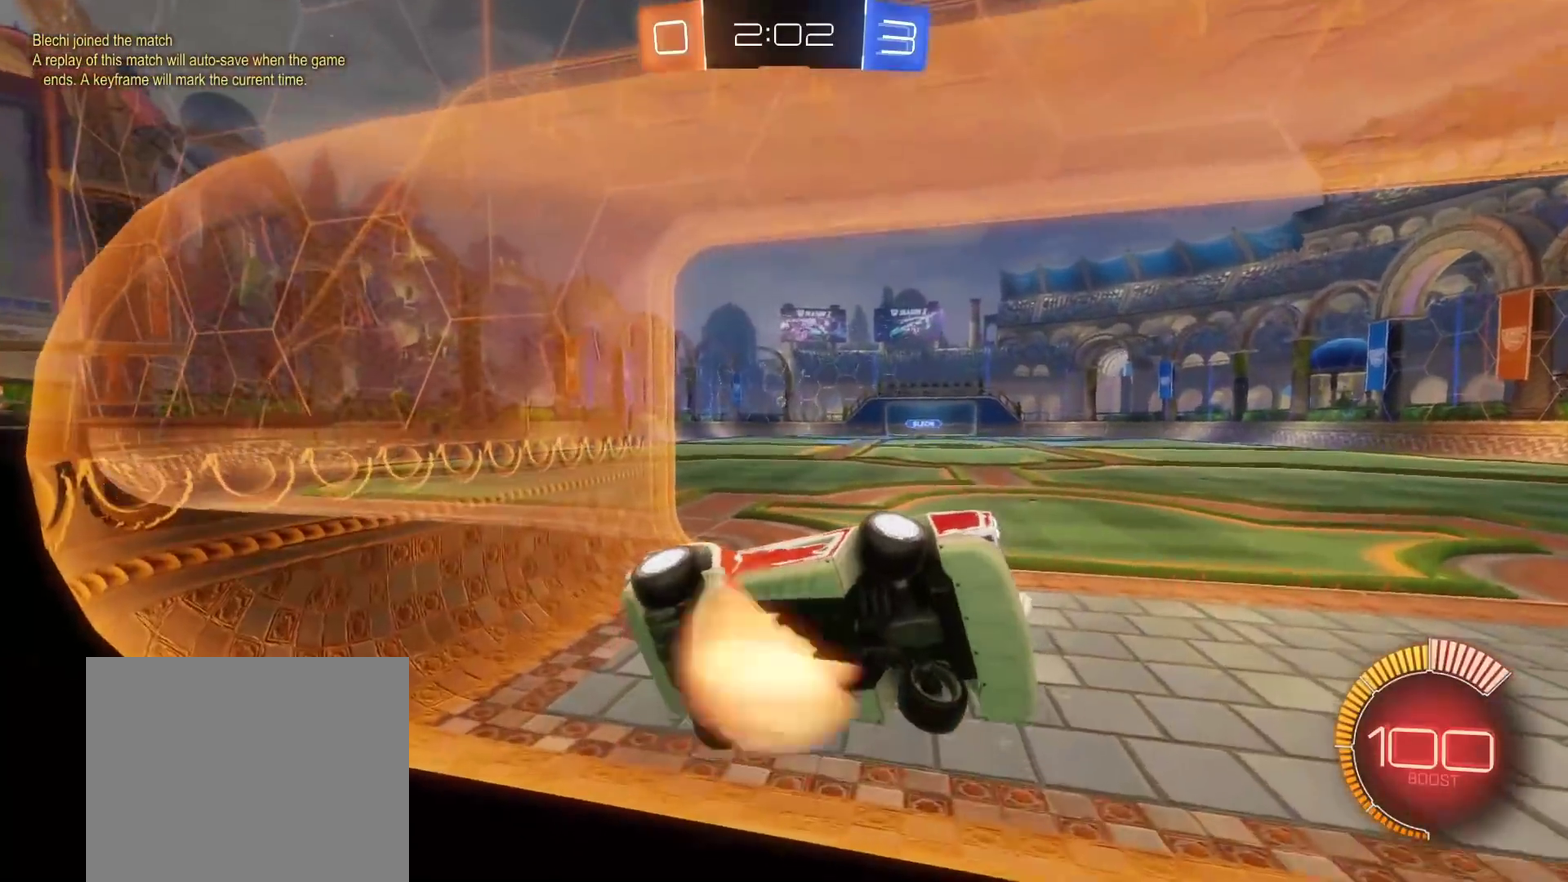
{"buttons": [], "left_stick": "left", "right_stick": "center", "events": [[117, "A", "up"], [117, "left_stick", "left"], [283, "A", "down"], [383, "A", "up"]]}
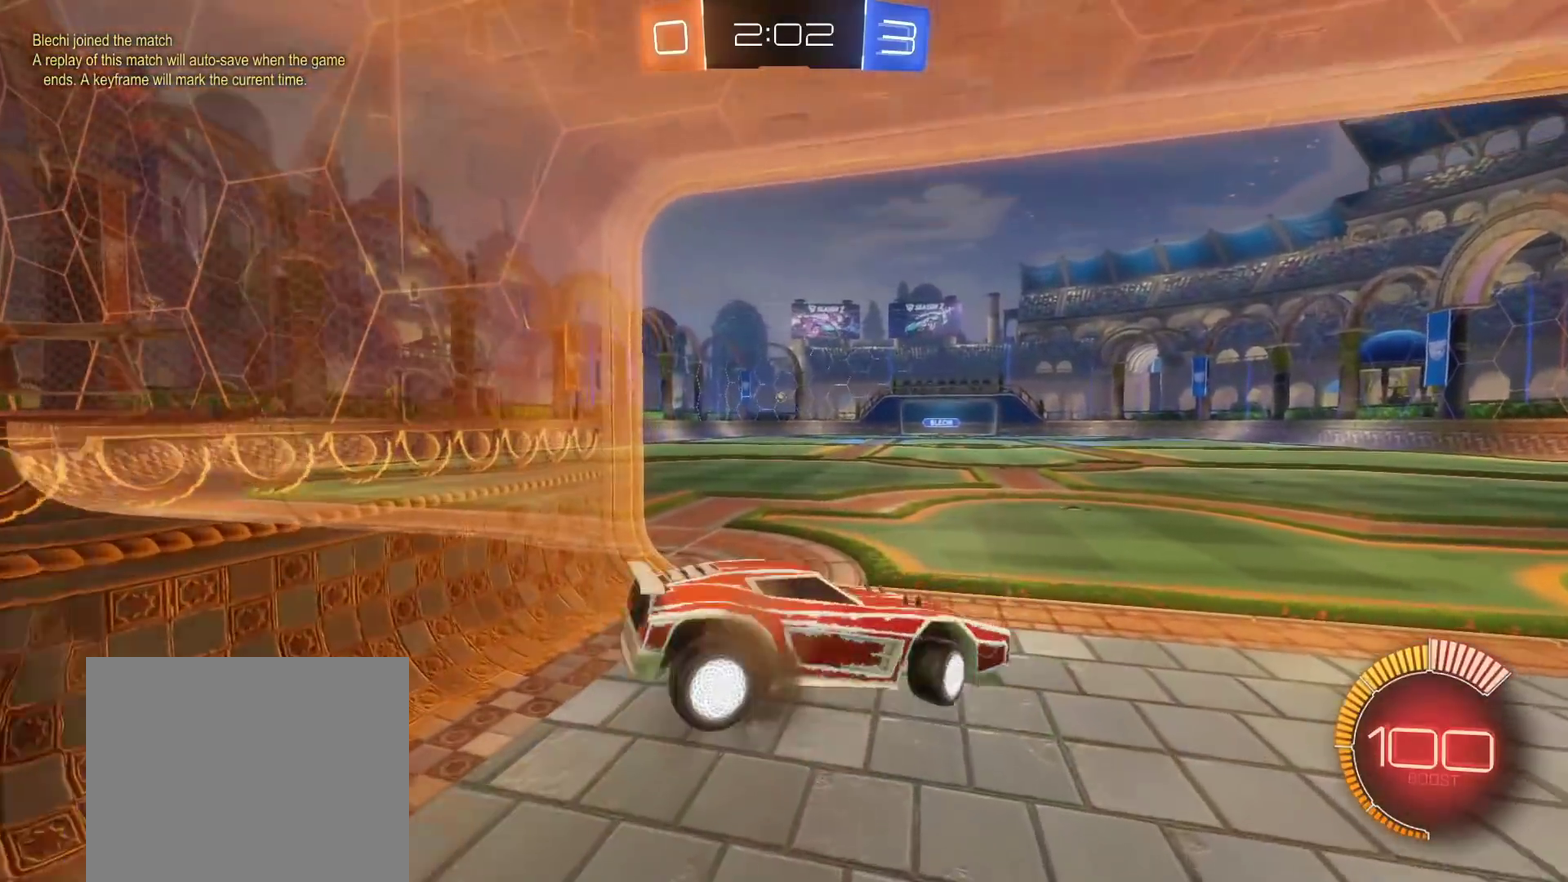
{"buttons": ["A", "B", "L3"], "left_stick": "right", "right_stick": "center", "events": [[50, "B", "down"], [50, "left_stick", "up-left"], [217, "L3", "down"], [233, "A", "down"], [300, "left_stick", "down-left"], [433, "left_stick", "right"]]}
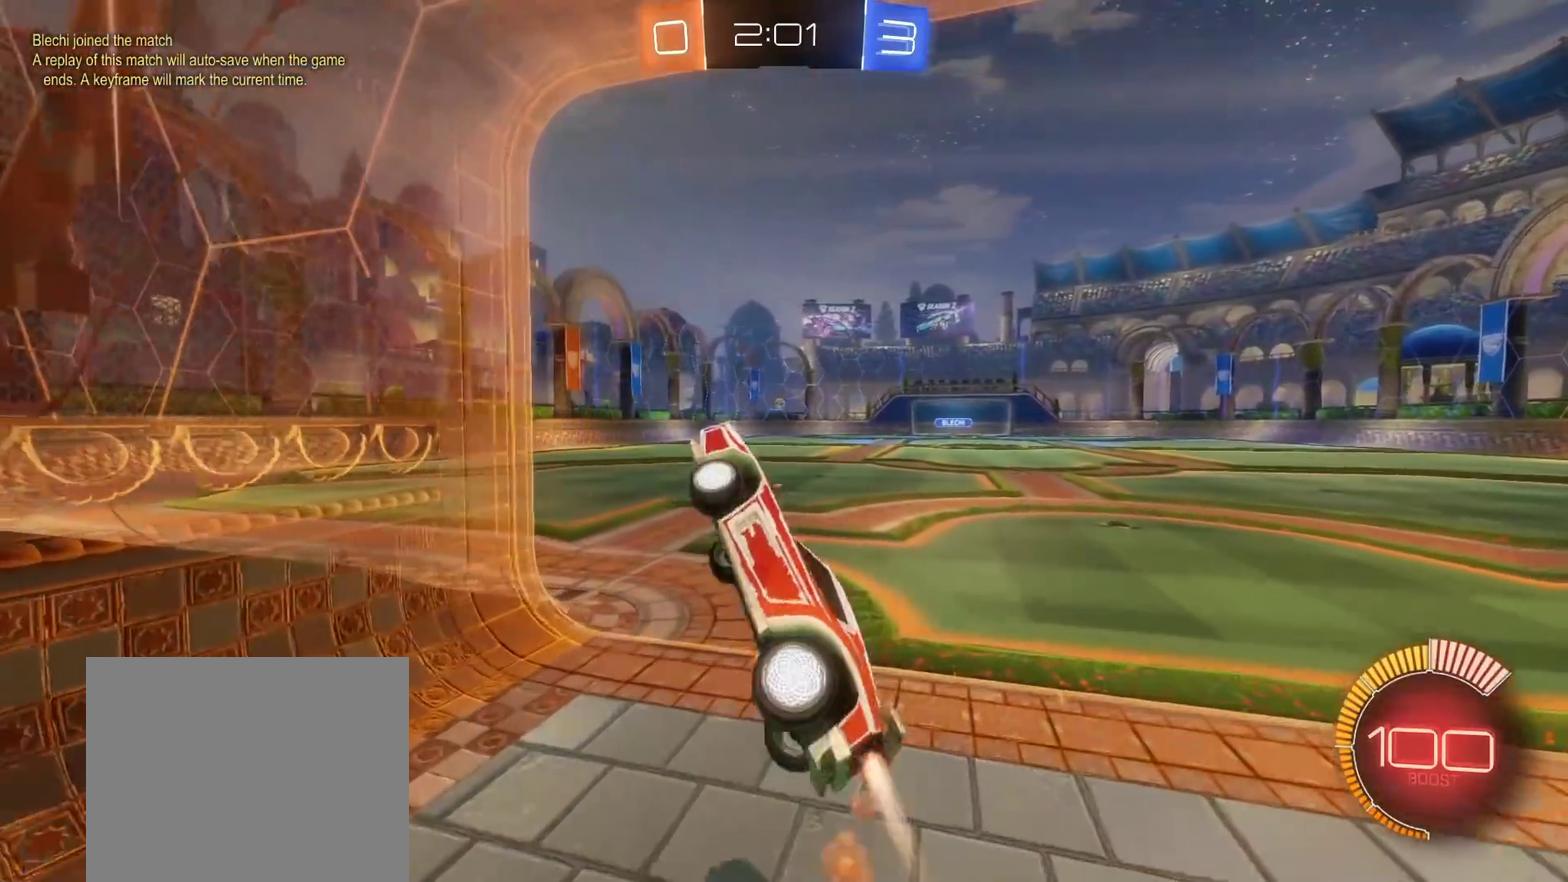
{"buttons": ["B", "L3"], "left_stick": "up-left", "right_stick": "center", "events": [[150, "left_stick", "down-right"], [250, "left_stick", "down"], [300, "A", "up"], [333, "left_stick", "down-left"], [417, "left_stick", "left"], [500, "left_stick", "up-left"]]}
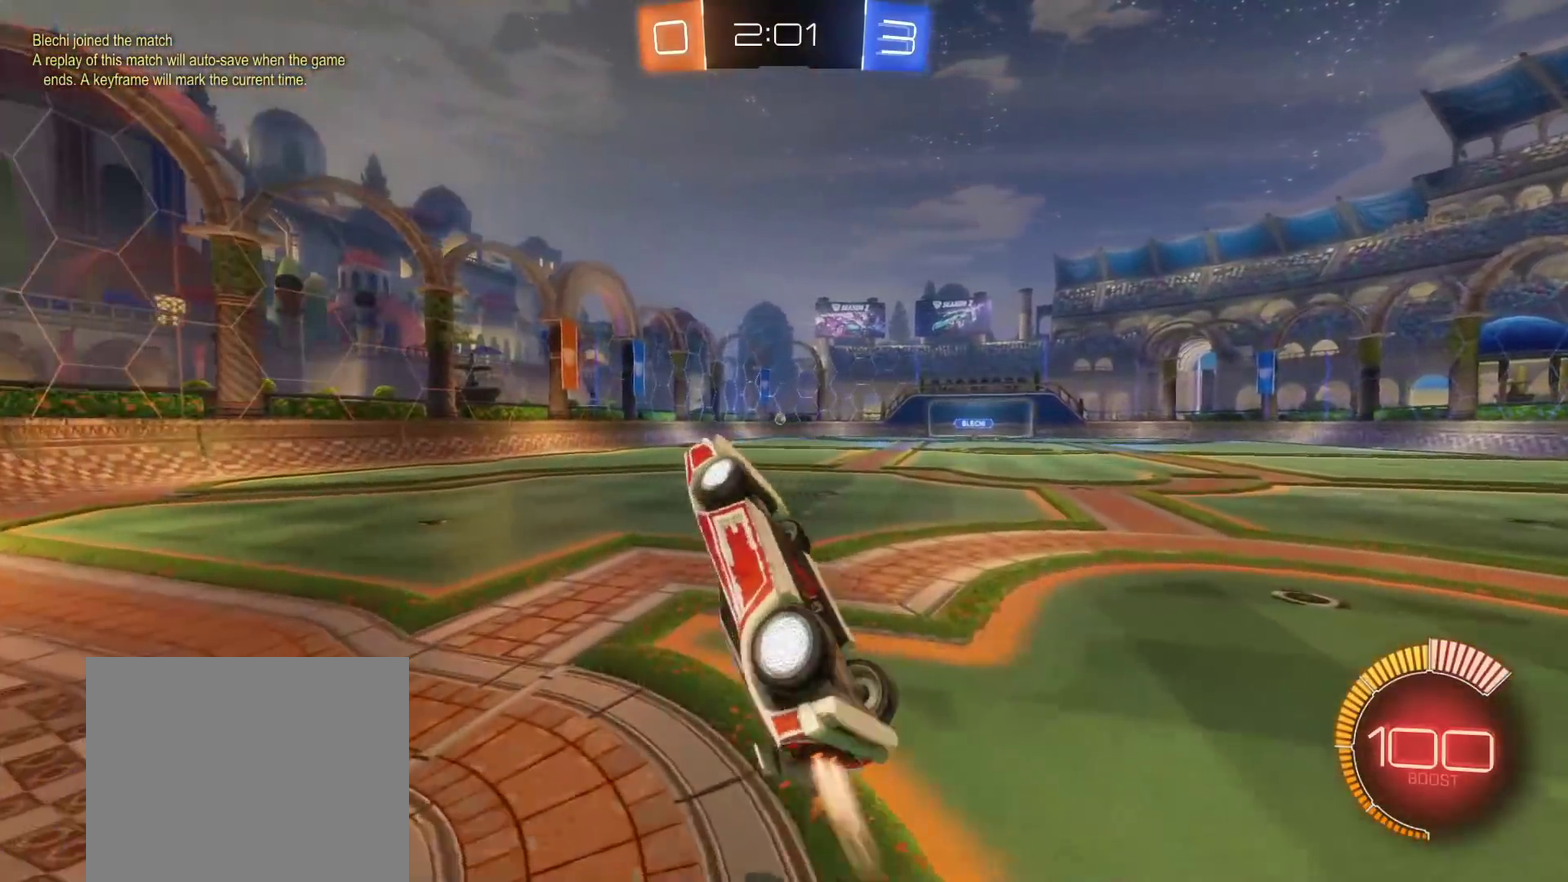
{"buttons": ["A", "B", "L3"], "left_stick": "down", "right_stick": "center", "events": [[67, "left_stick", "up"], [150, "A", "down"], [167, "left_stick", "right"], [233, "left_stick", "down-right"], [283, "left_stick", "down"]]}
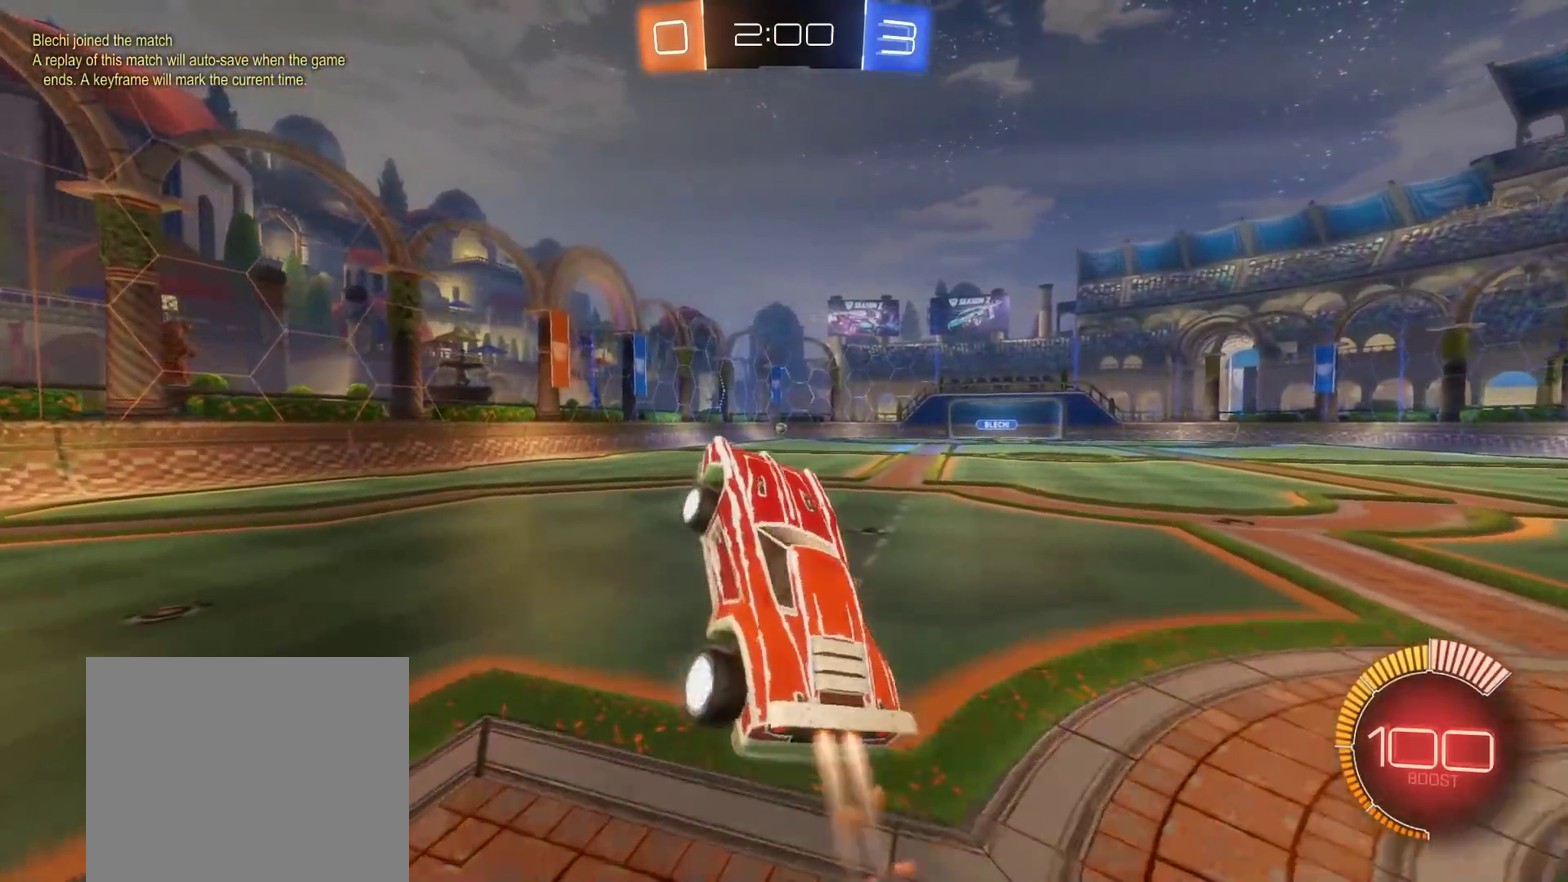
{"buttons": ["A", "B", "L3"], "left_stick": "up-left", "right_stick": "center", "events": [[67, "left_stick", "right"], [133, "left_stick", "up-right"], [383, "left_stick", "up"], [467, "left_stick", "up-left"]]}
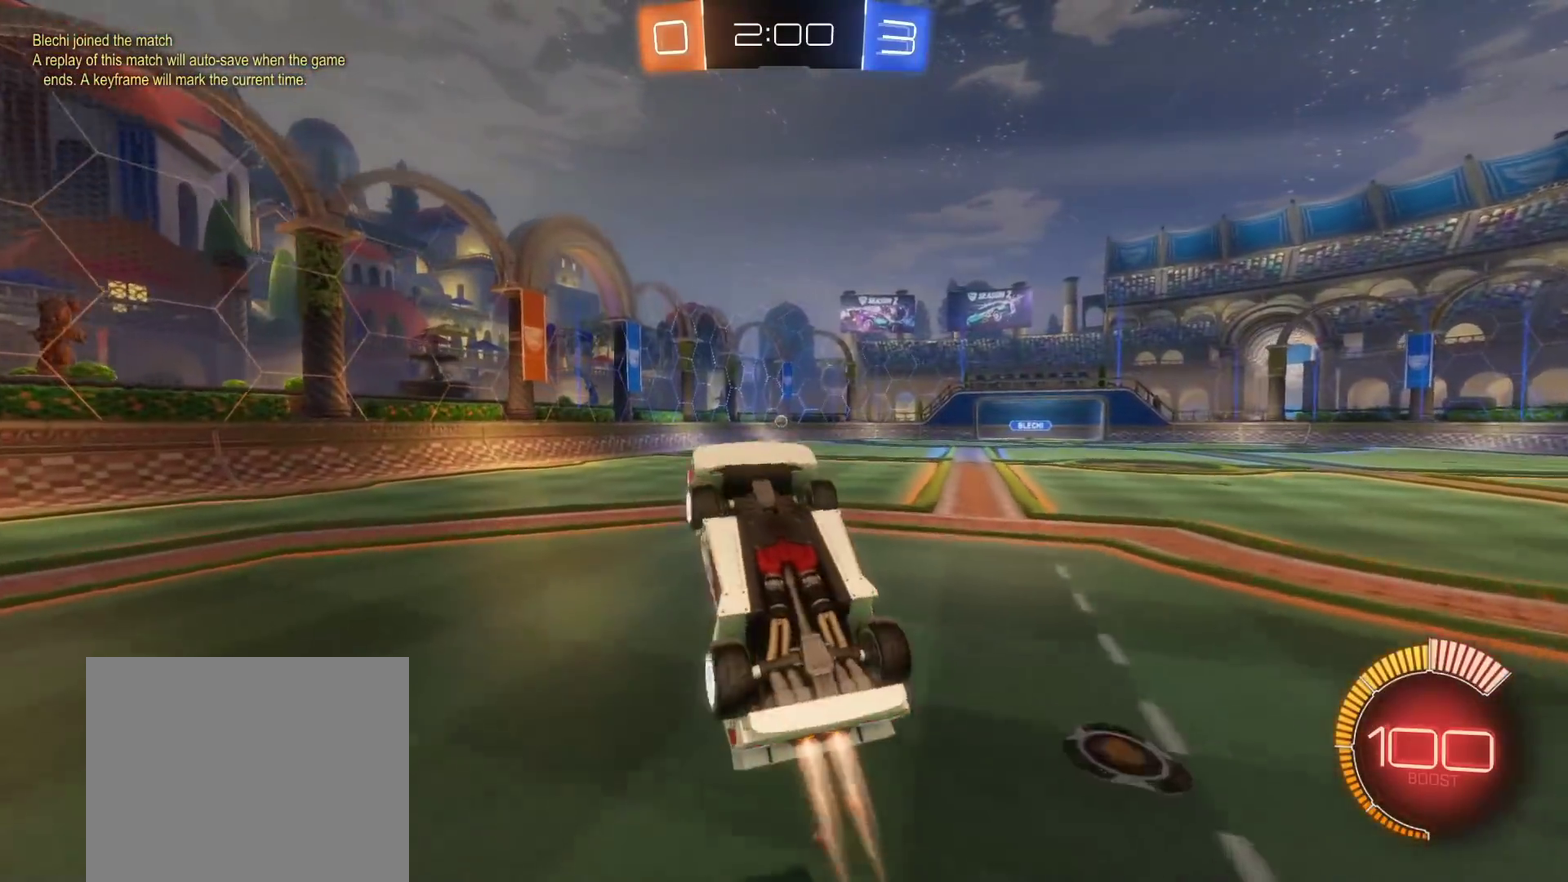
{"buttons": ["A", "B", "L3"], "left_stick": "down-right", "right_stick": "center", "events": [[33, "left_stick", "left"], [117, "left_stick", "down-left"], [333, "left_stick", "down"], [433, "left_stick", "down-right"]]}
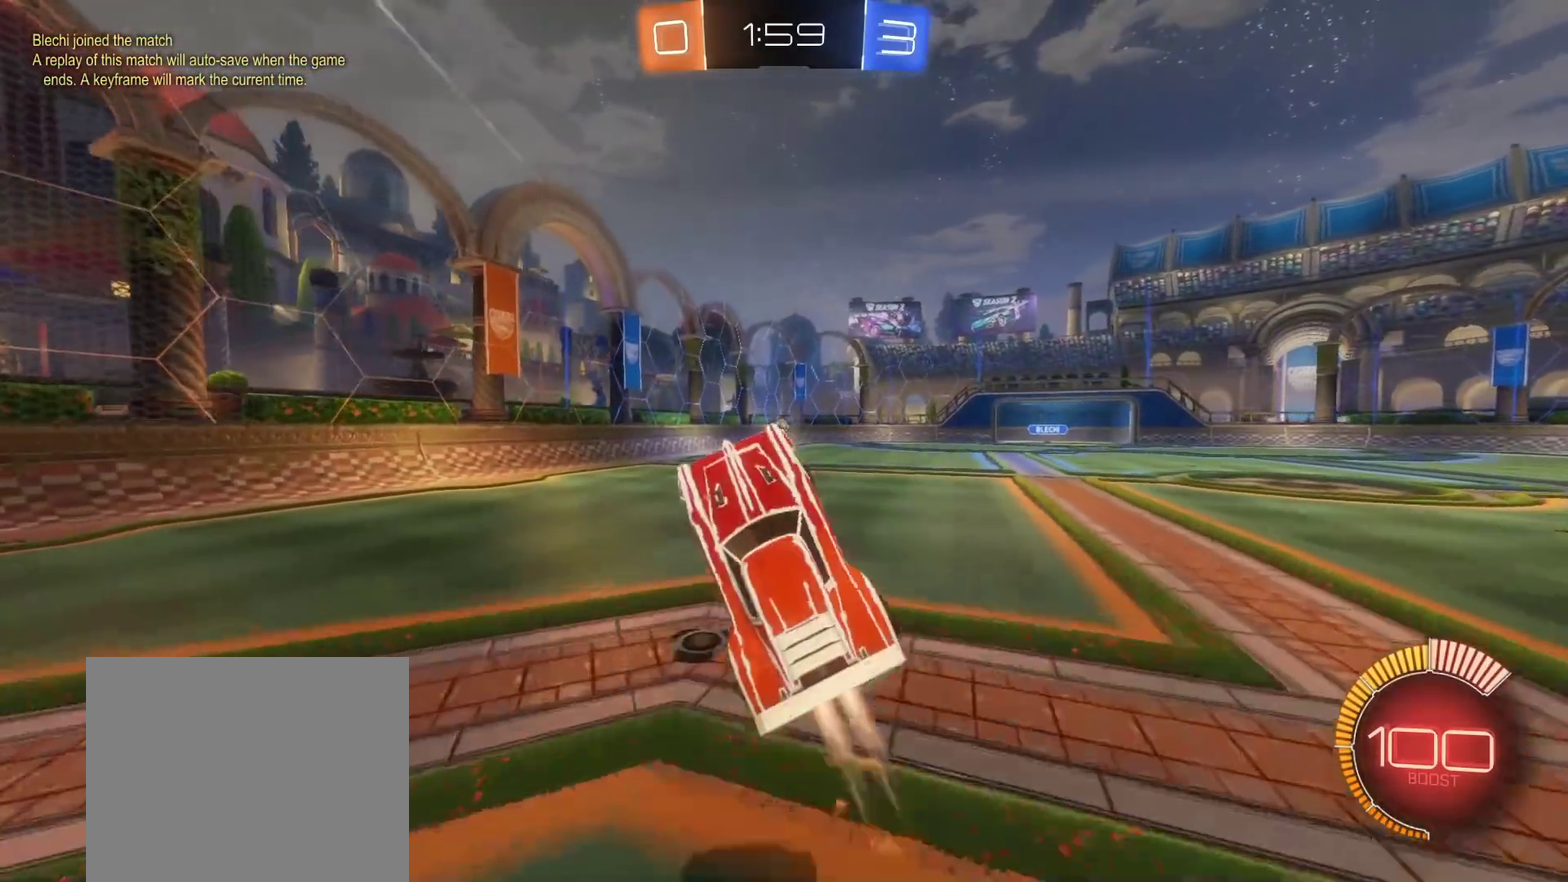
{"buttons": ["A", "B", "L3"], "left_stick": "down-right", "right_stick": "center", "events": [[100, "left_stick", "right"], [150, "A", "up"], [250, "left_stick", "down-right"], [283, "A", "down"]]}
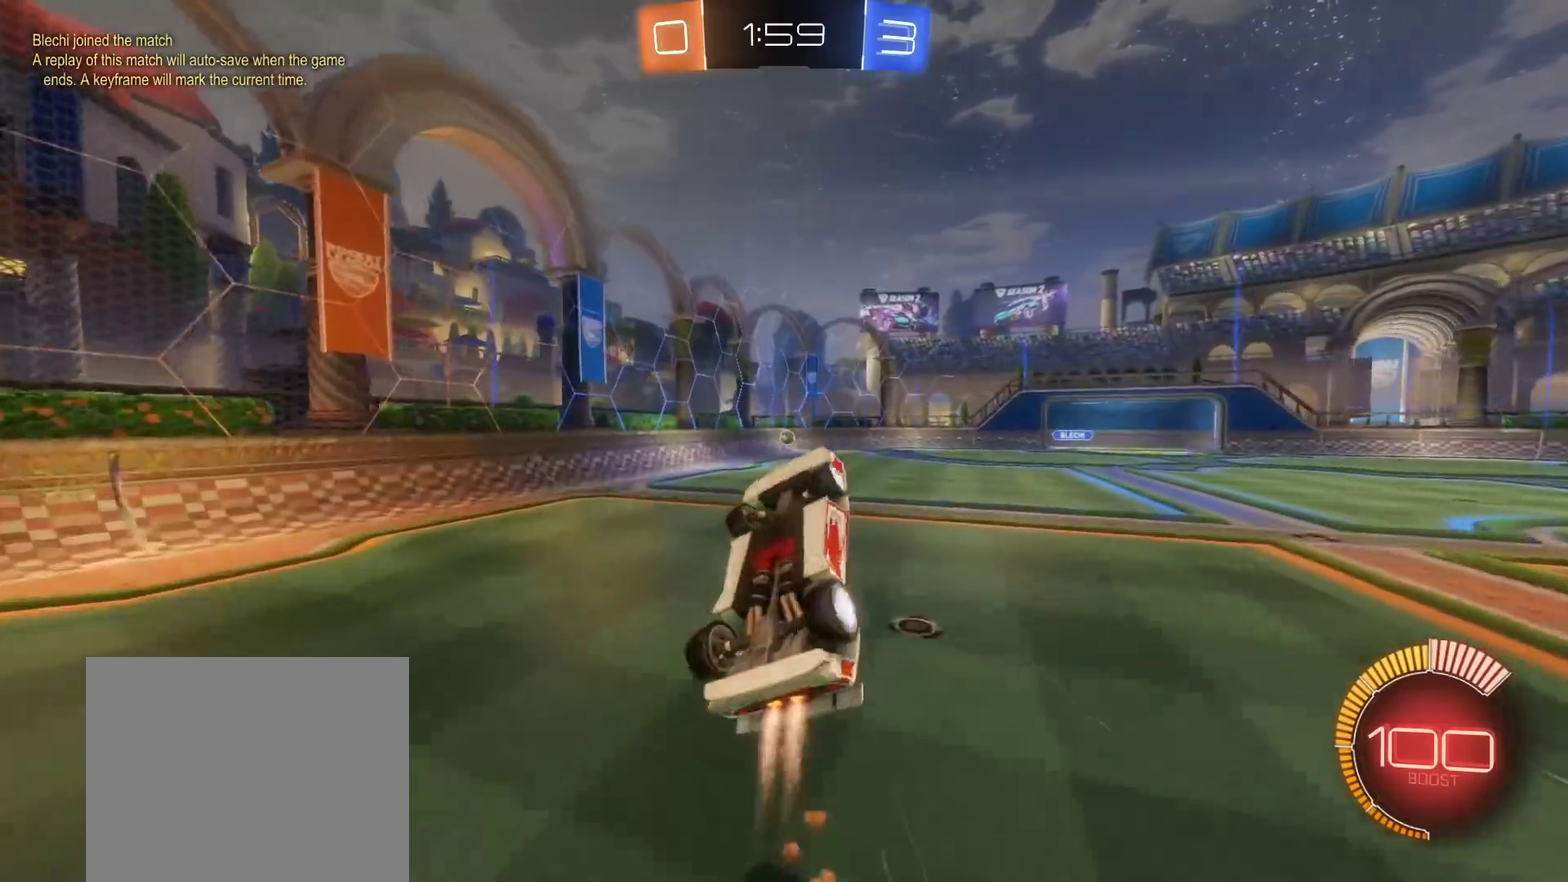
{"buttons": ["A", "B", "L3"], "left_stick": "up-left", "right_stick": "center", "events": [[133, "left_stick", "down"], [283, "left_stick", "left"], [483, "left_stick", "up-left"]]}
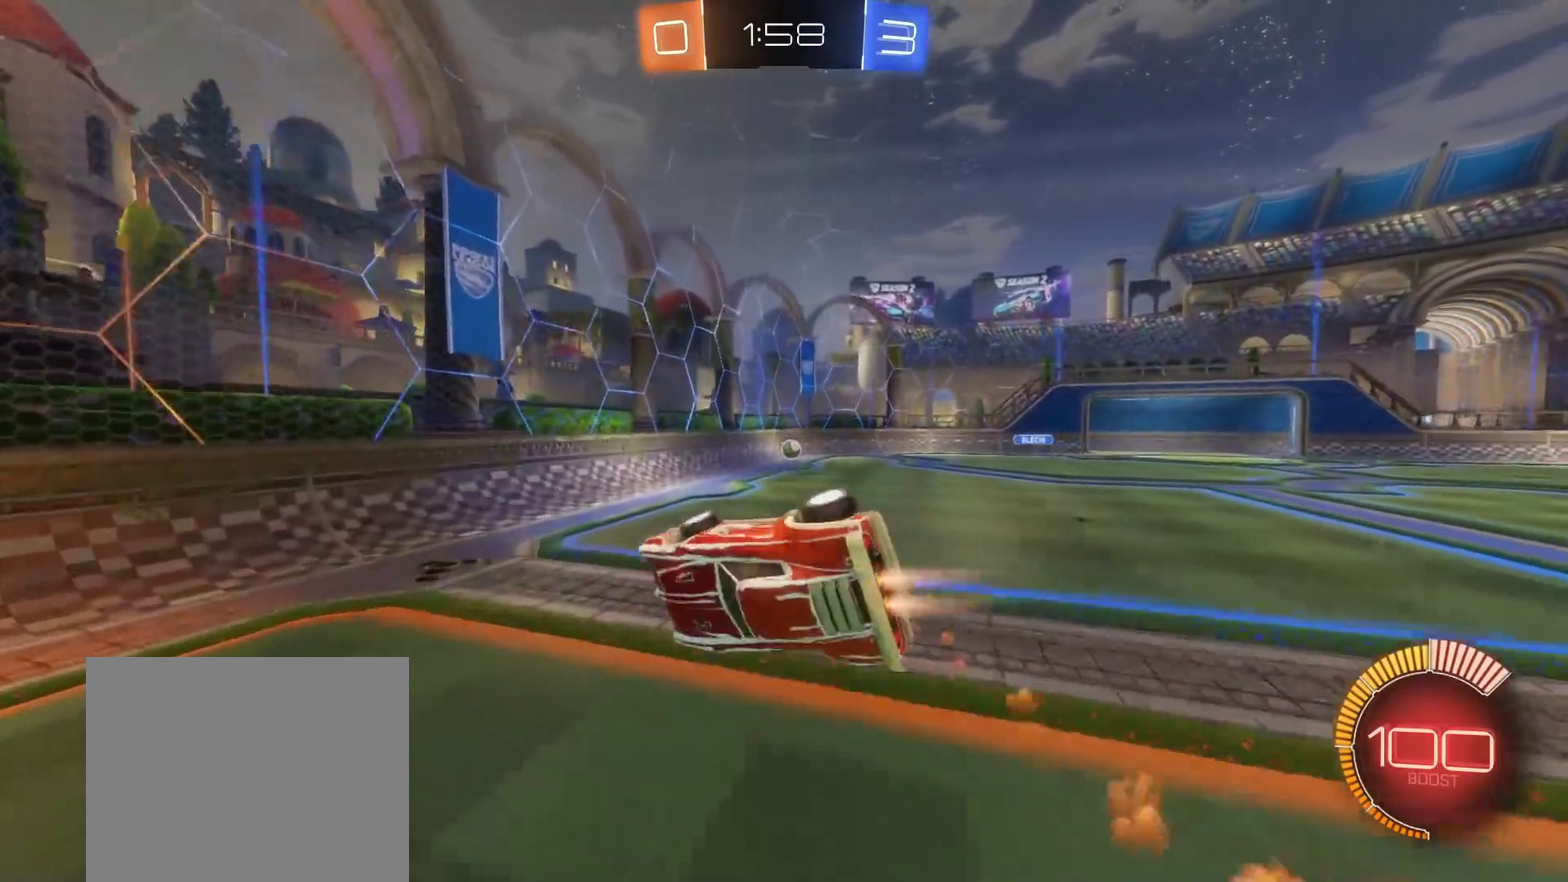
{"buttons": ["B"], "left_stick": "center", "right_stick": "center", "events": [[183, "A", "up"], [183, "L3", "up"], [200, "left_stick", "down-left"], [333, "left_stick", "center"]]}
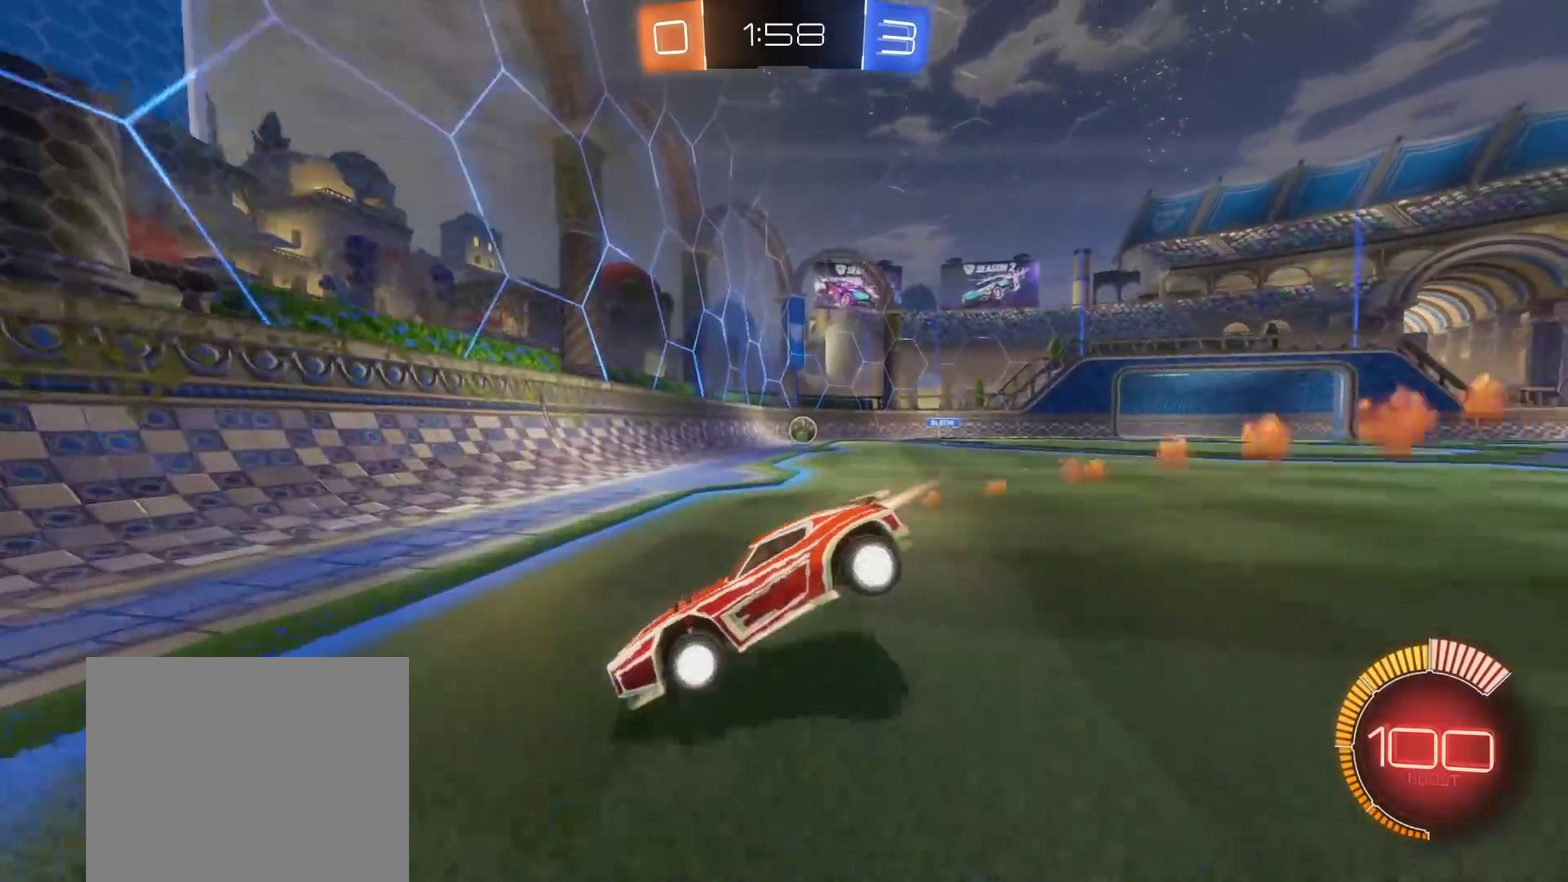
{"buttons": ["B"], "left_stick": "center", "right_stick": "center", "events": []}
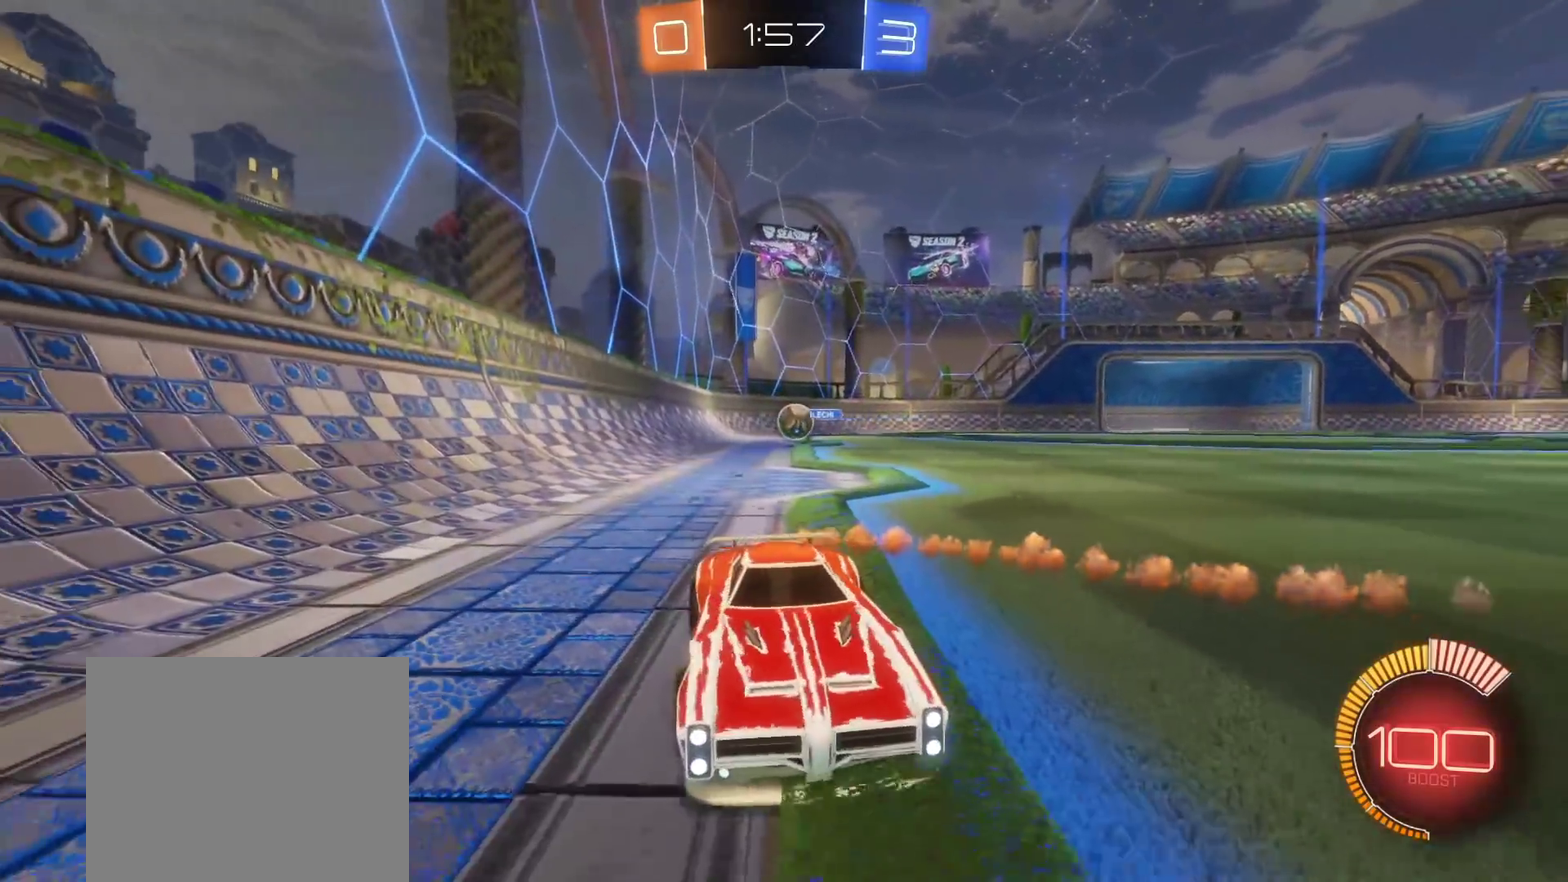
{"buttons": ["B"], "left_stick": "left", "right_stick": "center", "events": [[383, "left_stick", "left"]]}
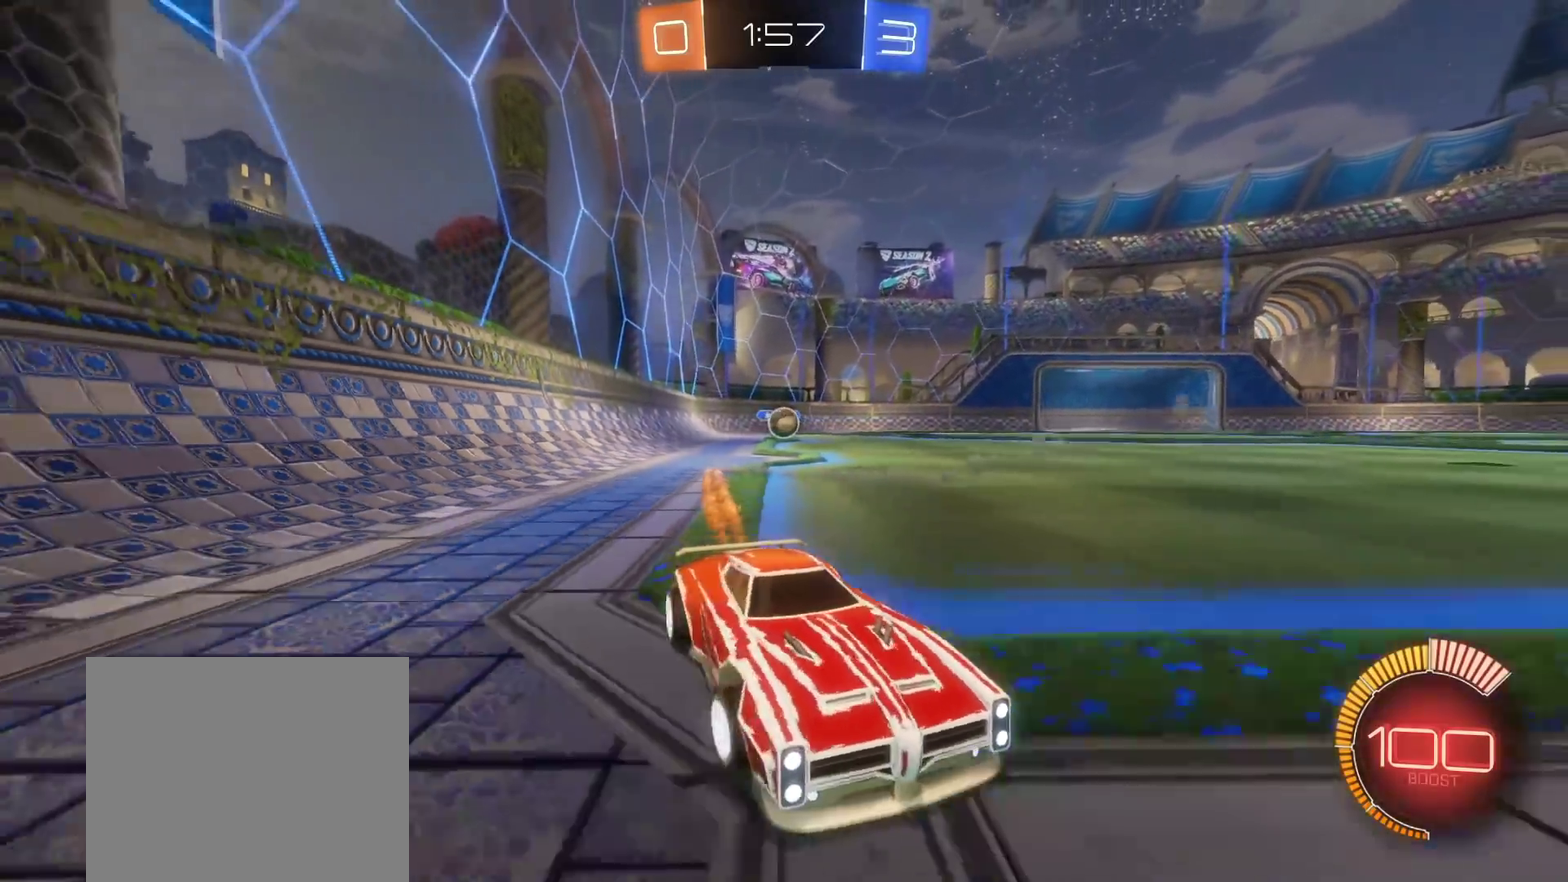
{"buttons": ["B", "L3"], "left_stick": "up-right", "right_stick": "center", "events": [[33, "A", "down"], [67, "left_stick", "up"], [133, "A", "up"], [133, "L3", "down"], [133, "left_stick", "up-right"], [217, "A", "down"], [417, "A", "up"]]}
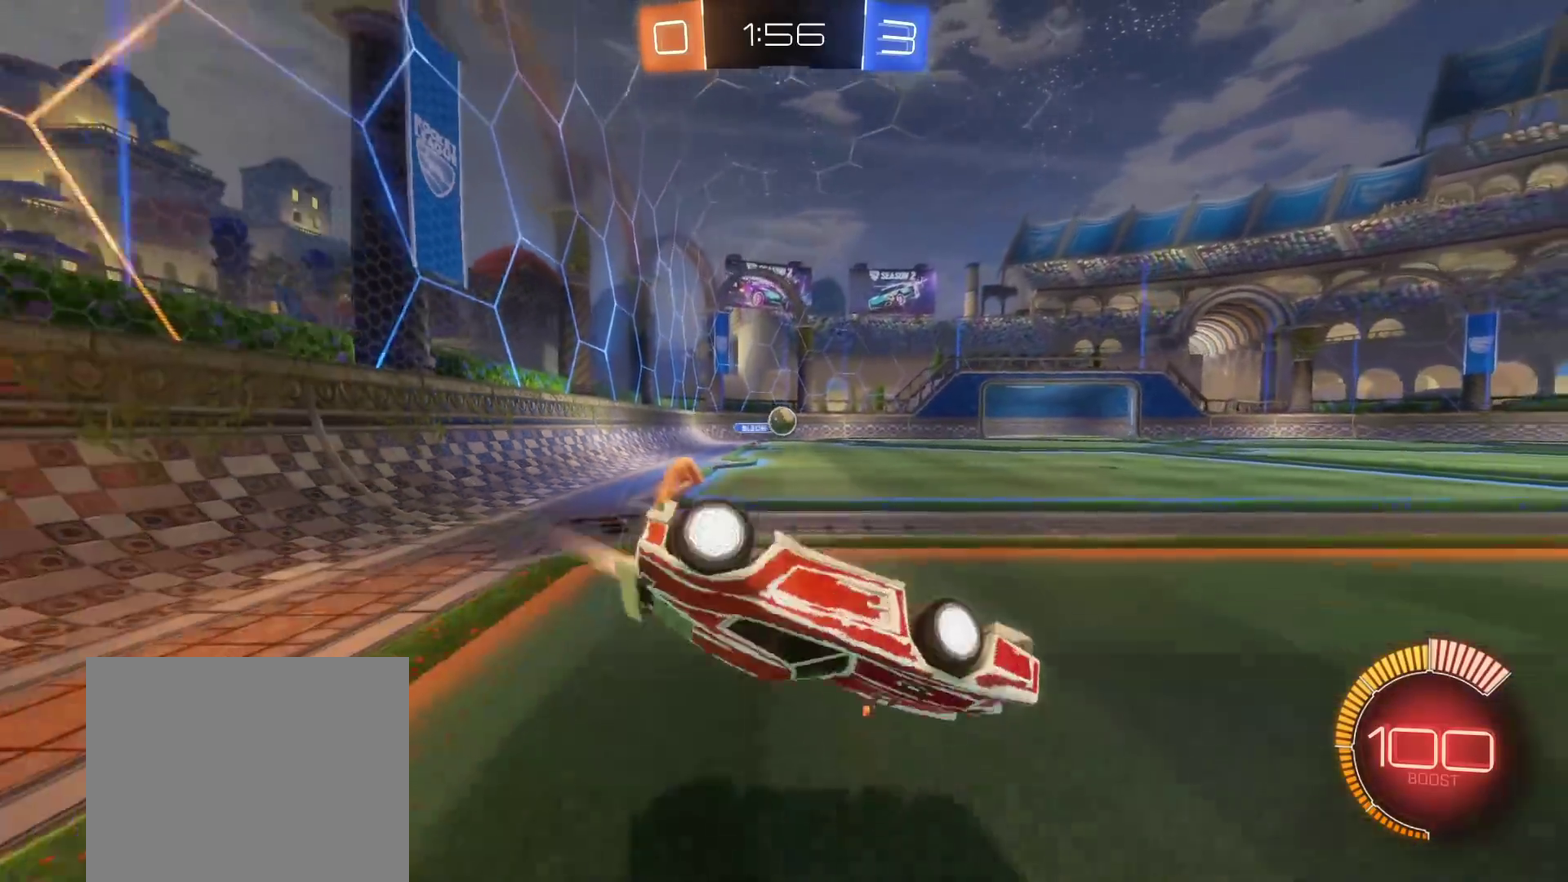
{"buttons": ["B", "L3"], "left_stick": "up-right", "right_stick": "center", "events": [[50, "Y", "down"], [150, "left_stick", "up"], [233, "Y", "up"], [483, "left_stick", "up-right"]]}
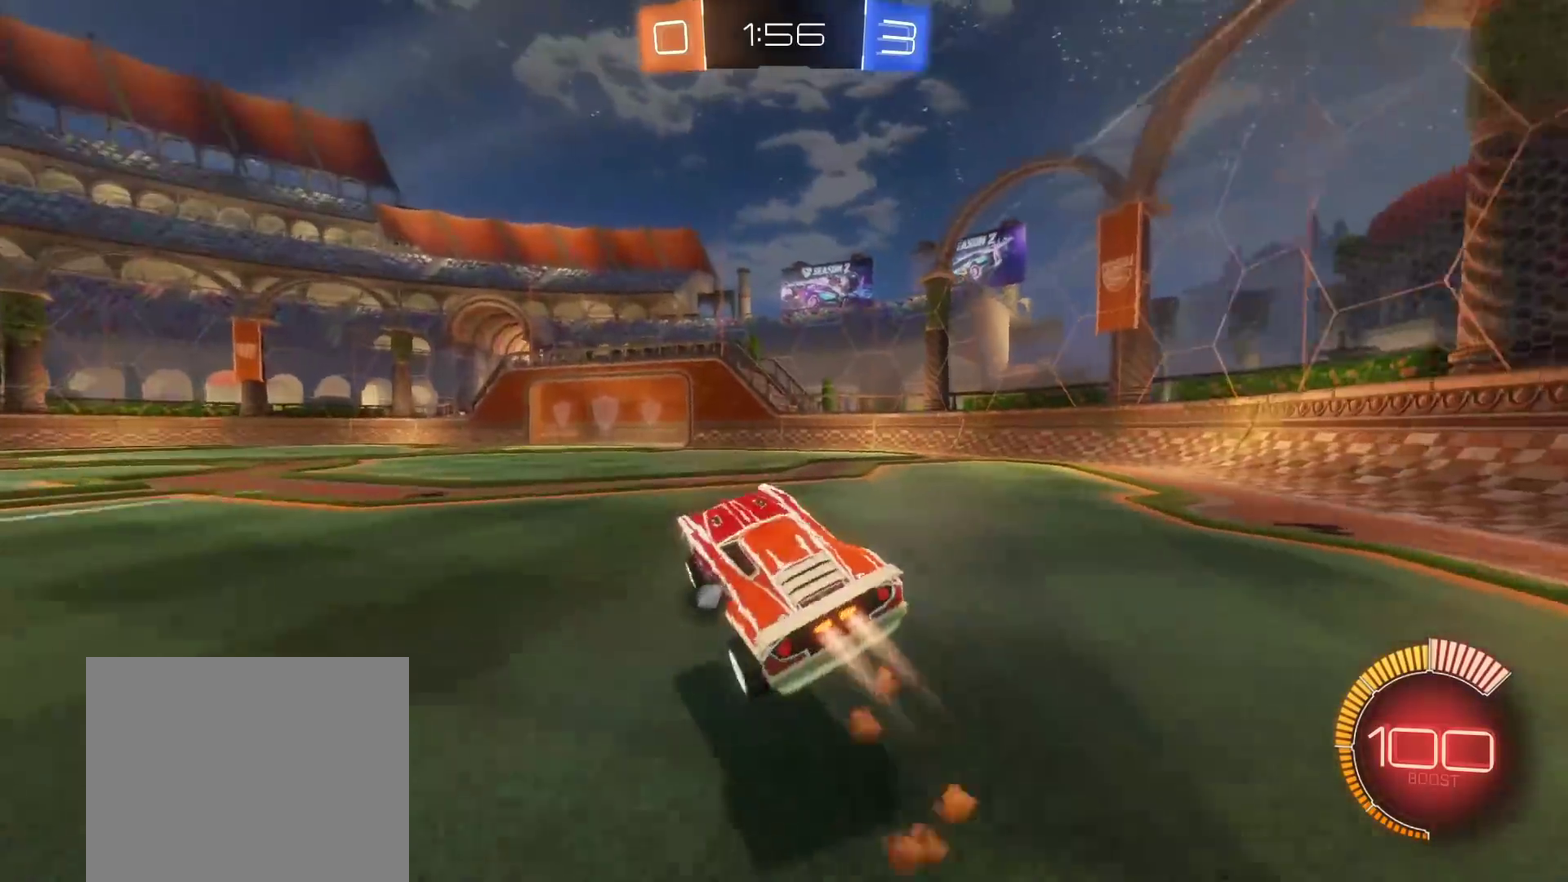
{"buttons": ["B"], "left_stick": "center", "right_stick": "center"}
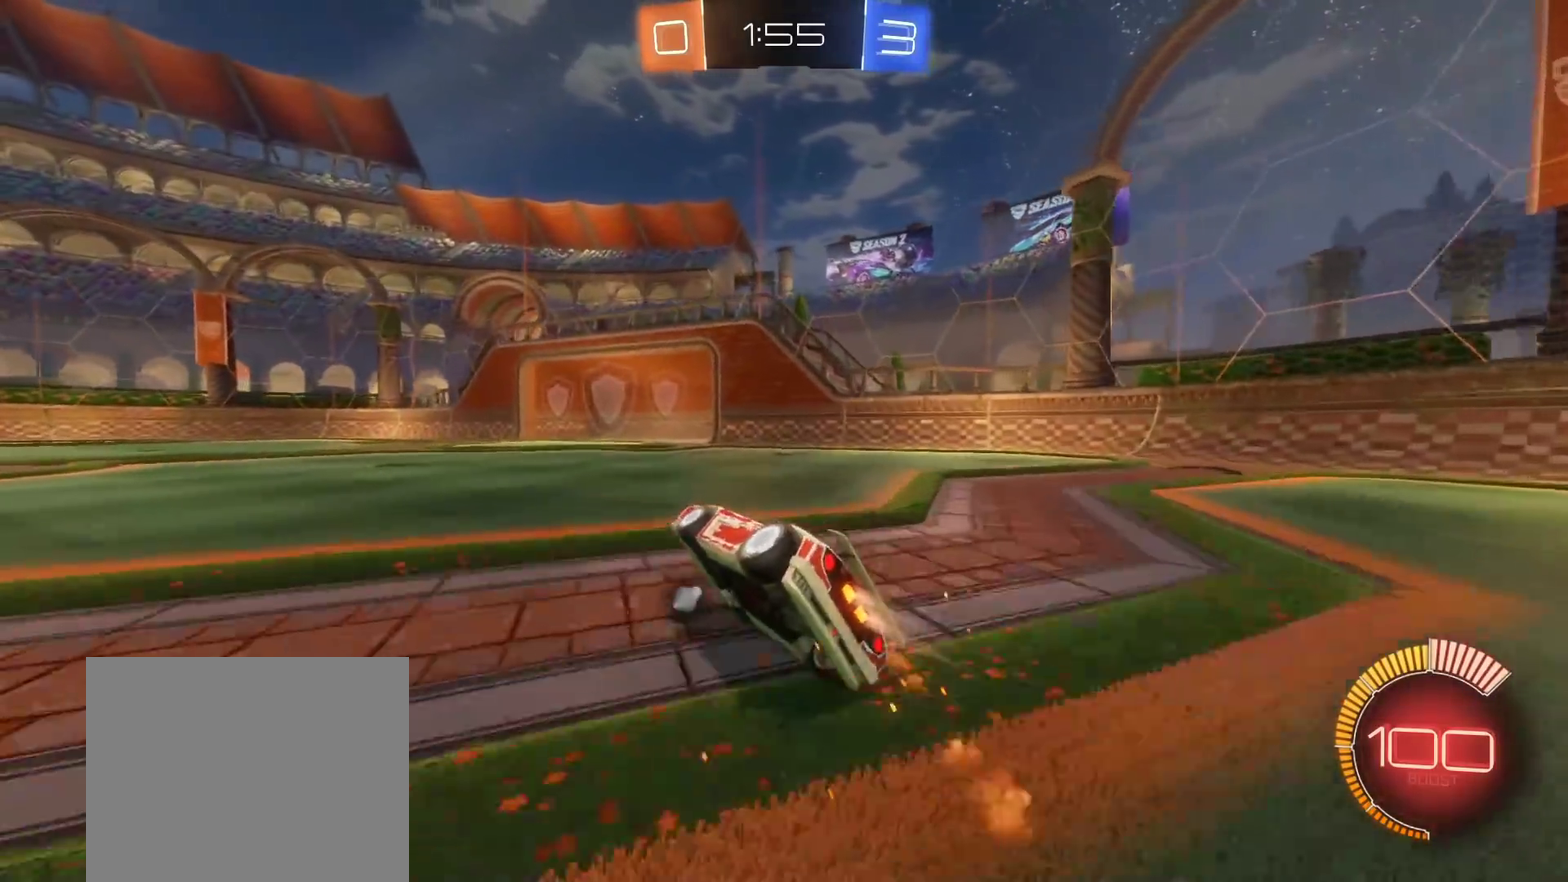
{"buttons": ["B"], "left_stick": "up", "right_stick": "center", "events": [[367, "left_stick", "up"]]}
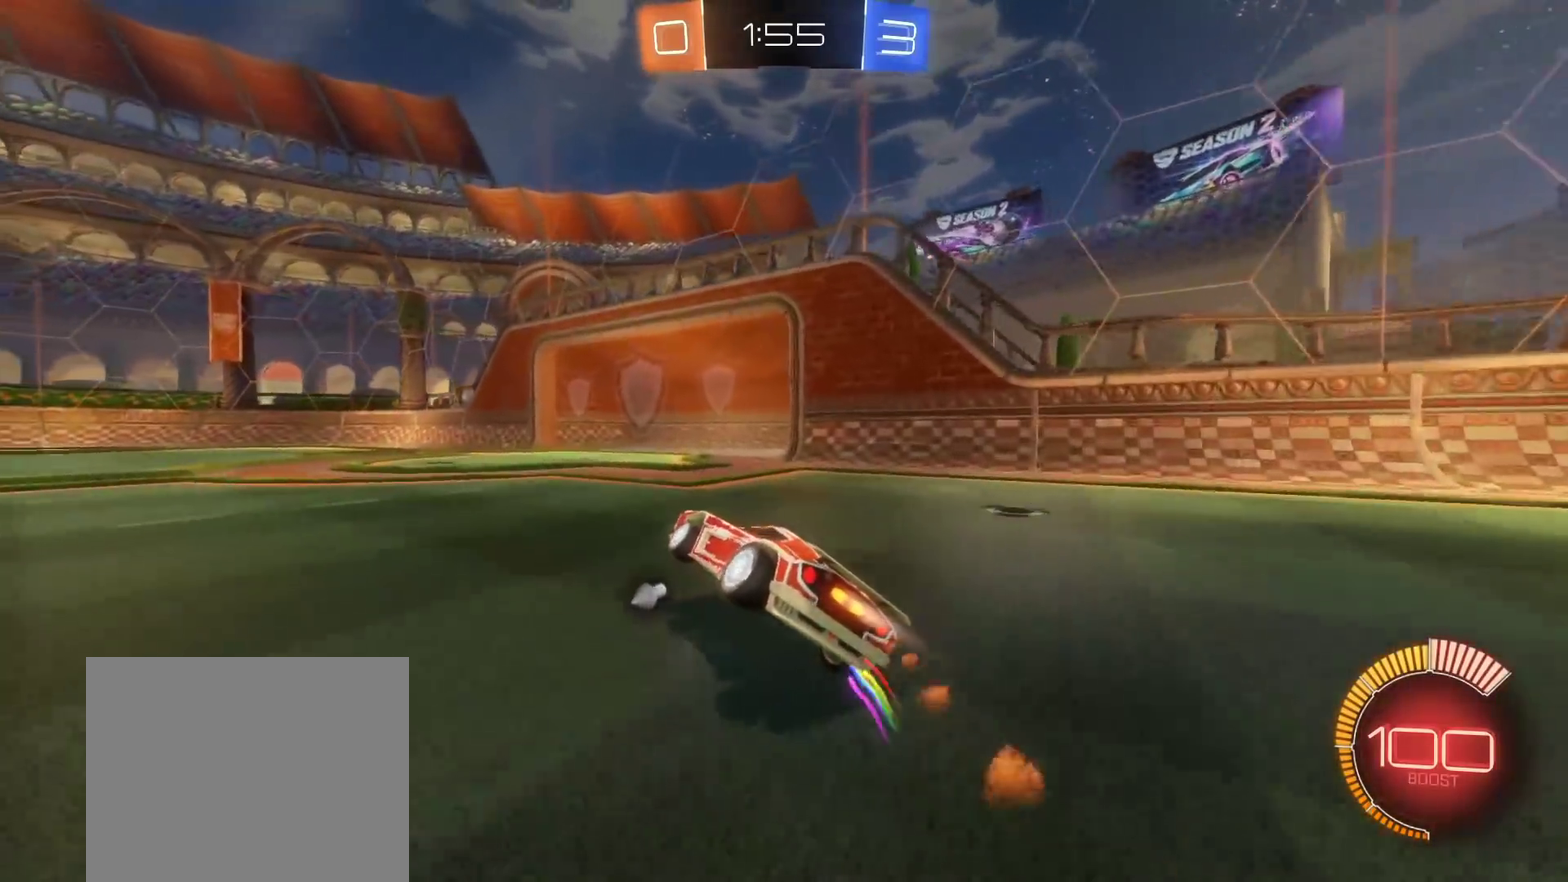
{"buttons": [], "left_stick": "up-left", "right_stick": "center", "events": [[50, "left_stick", "center"], [233, "left_stick", "up"], [350, "left_stick", "up-left"], [433, "B", "up"]]}